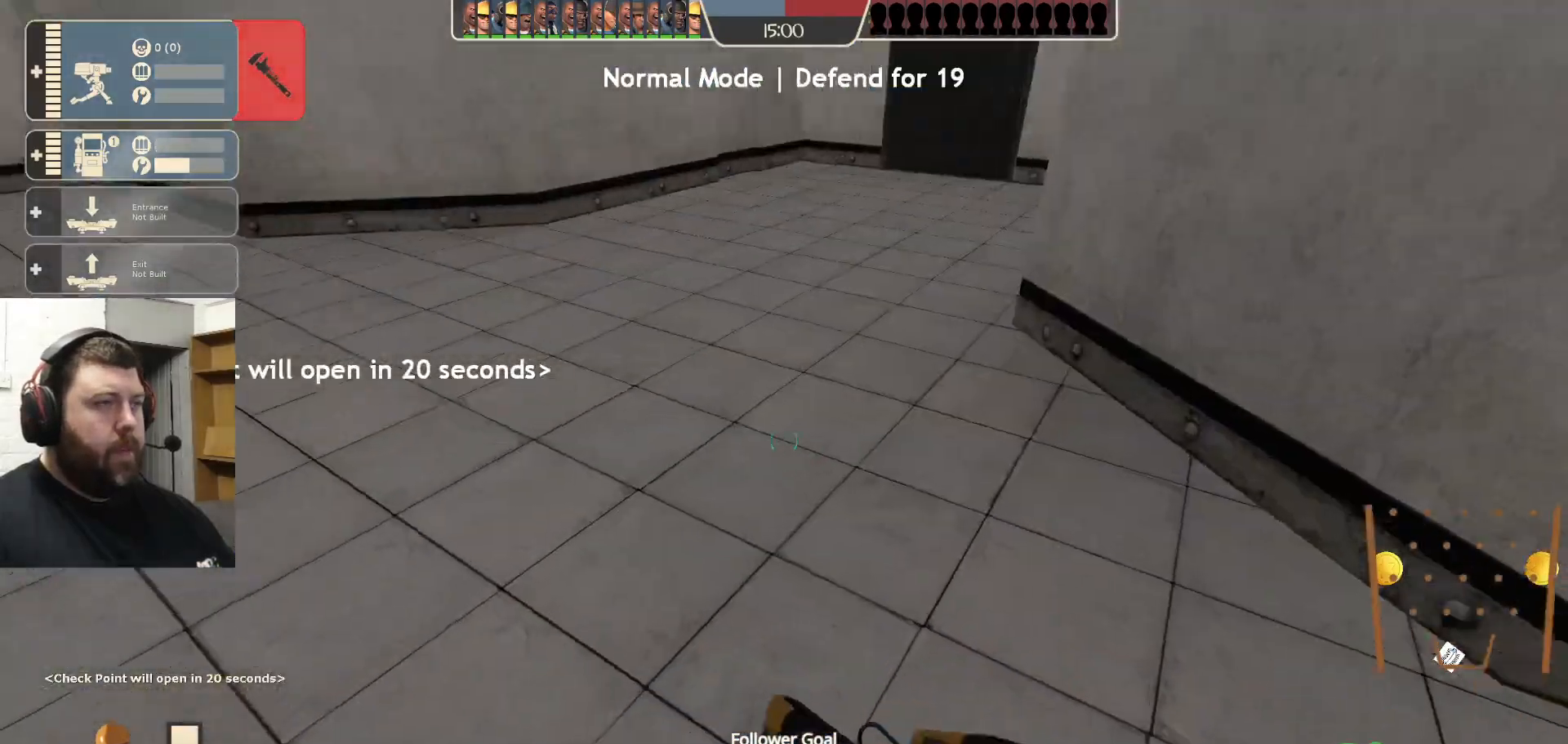
Gameplay with a controller (PlayStation layout); each line is a JSON object with the inputs held at the frame after it. "events" lists button and stick changes between this image and that frame as [ms after this image, input, new state], when the widget could be followed in between.
{"buttons": [], "left_stick": "up", "right_stick": "center", "events": [[100, "right_stick", "center"], [233, "right_stick", "left"], [283, "left_stick", "center"], [417, "left_stick", "up"], [417, "right_stick", "center"]]}
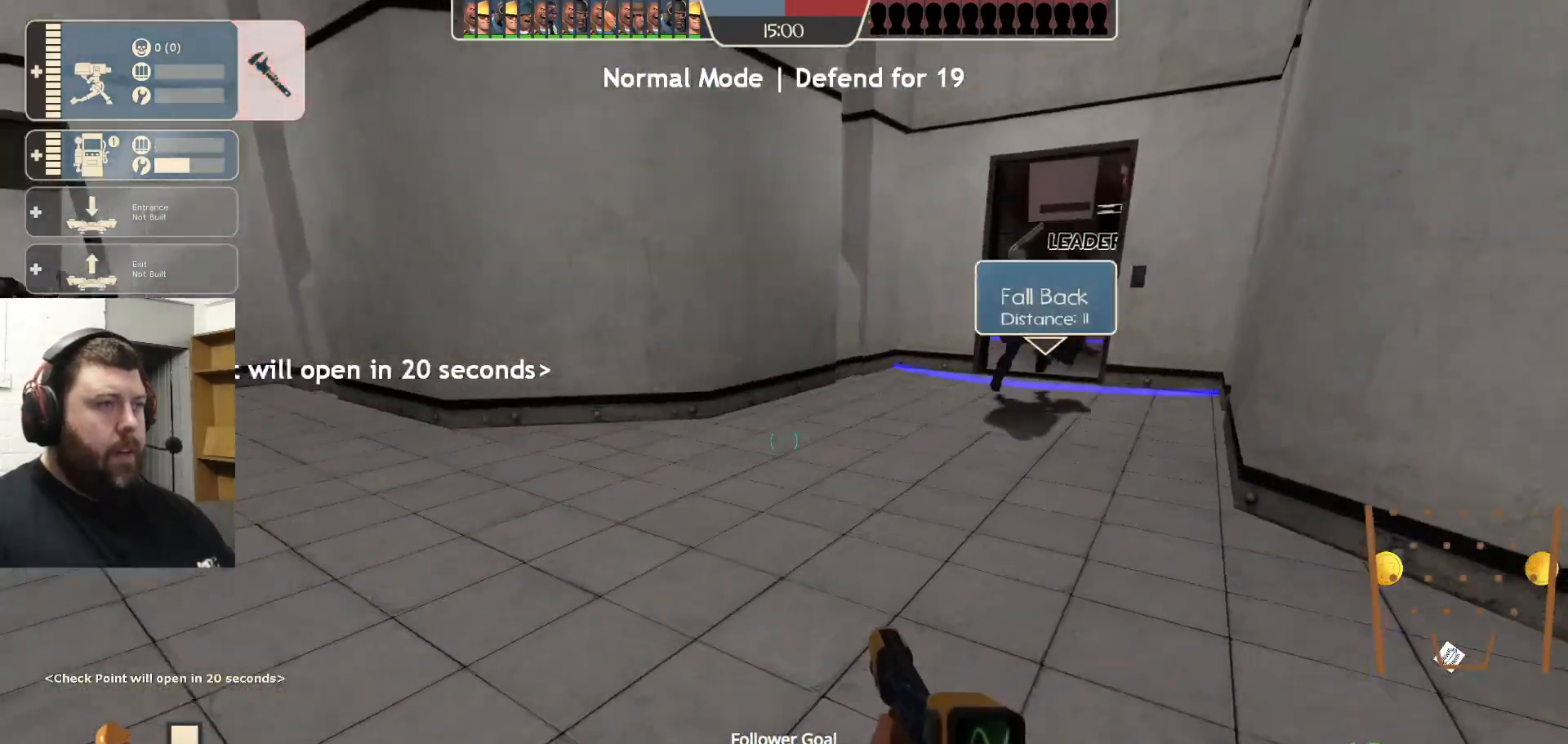
{"buttons": [], "left_stick": "up", "right_stick": "center", "events": [[233, "right_stick", "down-right"], [350, "right_stick", "center"]]}
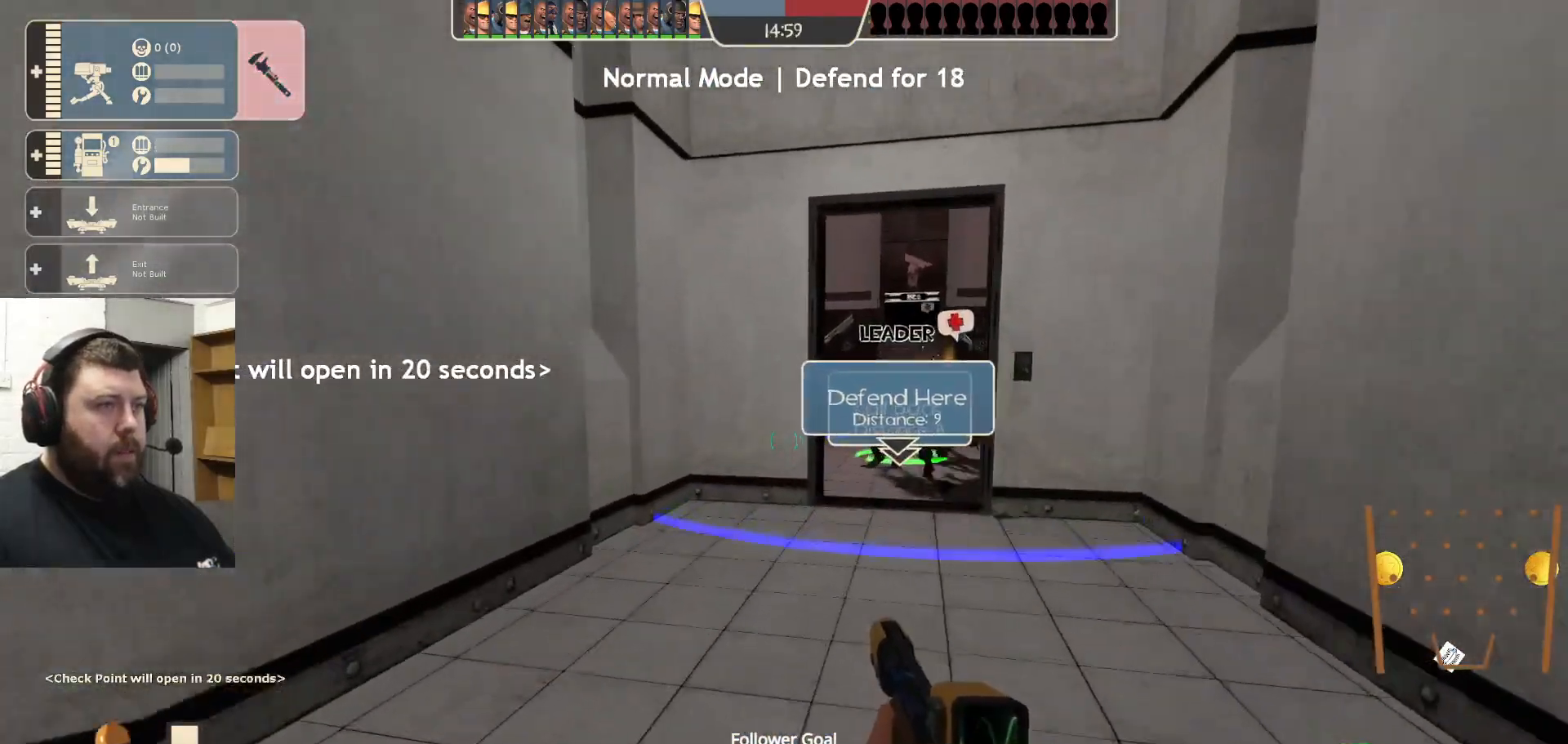
{"buttons": [], "left_stick": "up", "right_stick": "center", "events": []}
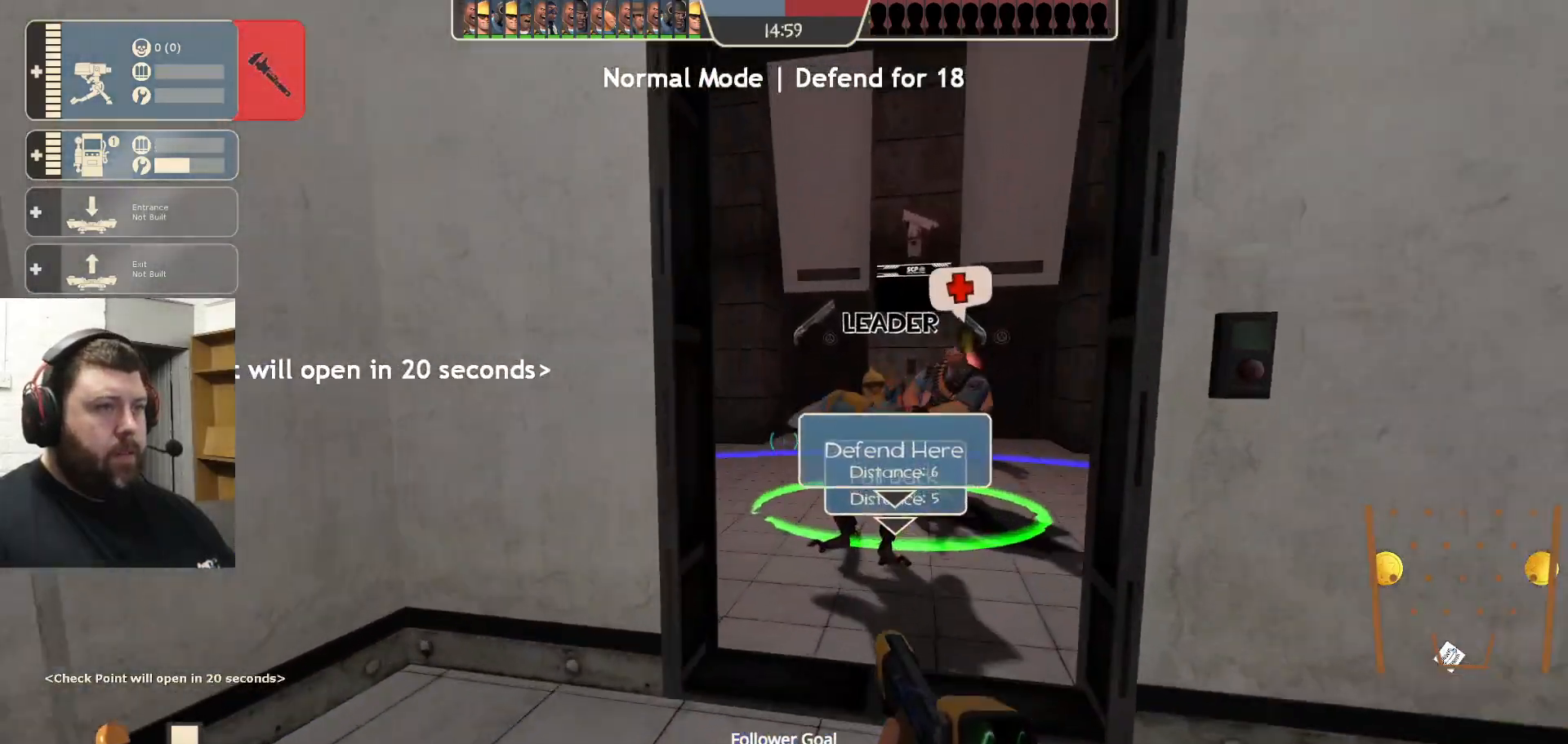
{"buttons": [], "left_stick": "up-right", "right_stick": "center", "events": [[400, "left_stick", "up-right"]]}
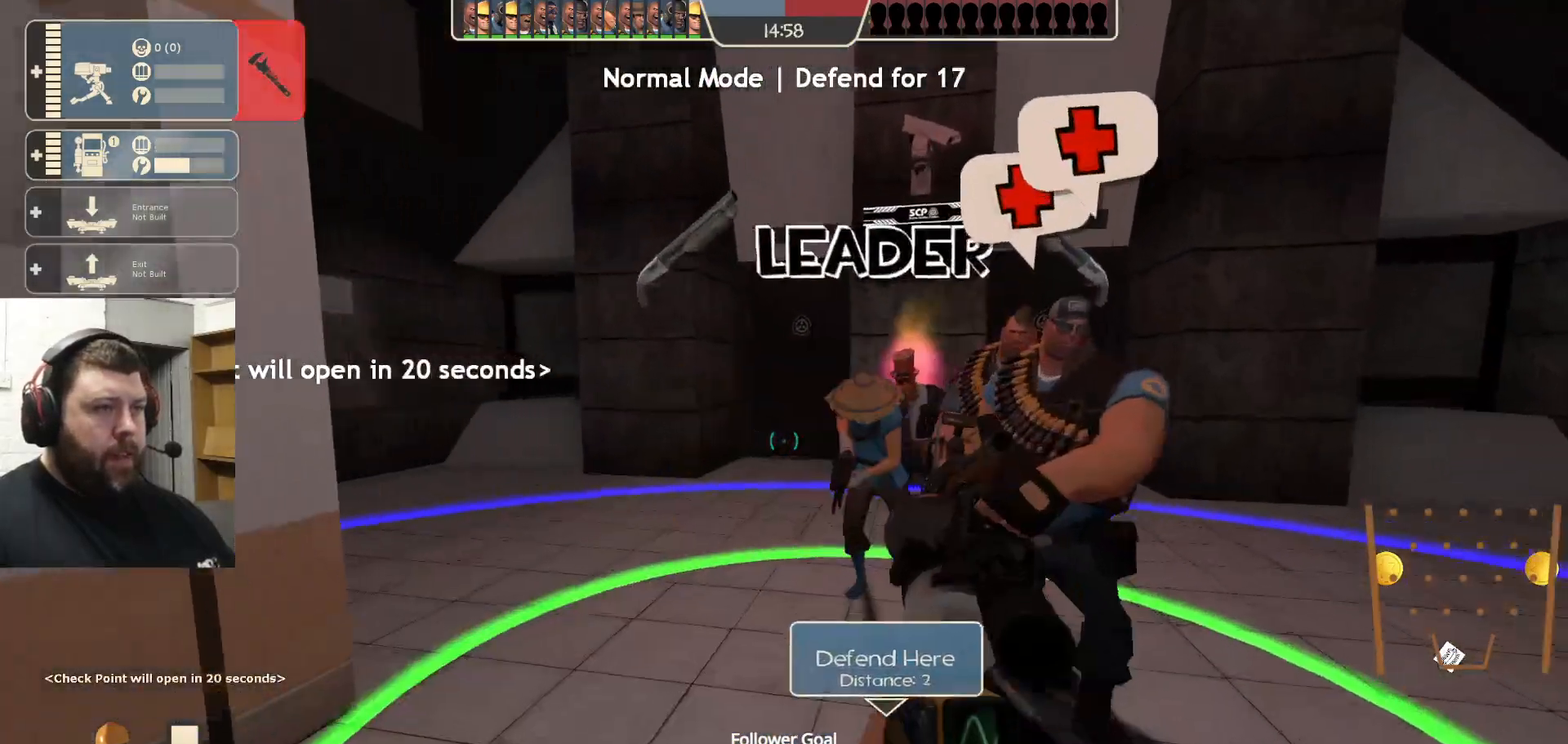
{"buttons": [], "left_stick": "up-right", "right_stick": "left", "events": [[100, "left_stick", "up"], [317, "left_stick", "up-right"], [417, "right_stick", "left"]]}
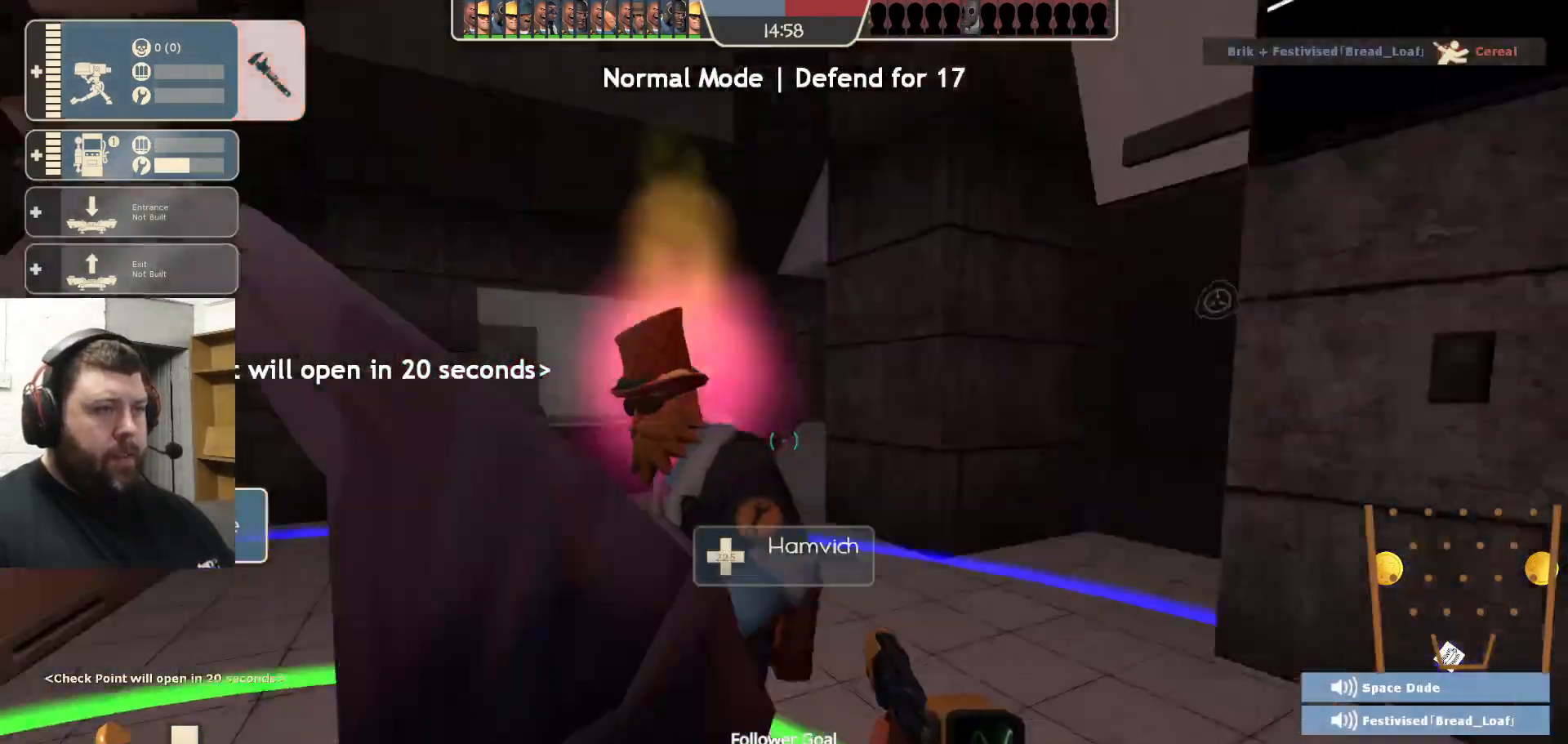
{"buttons": [], "left_stick": "up-right", "right_stick": "center", "events": [[83, "left_stick", "center"], [150, "right_stick", "center"], [300, "right_stick", "left"], [350, "left_stick", "up"], [433, "right_stick", "center"], [467, "left_stick", "up-right"]]}
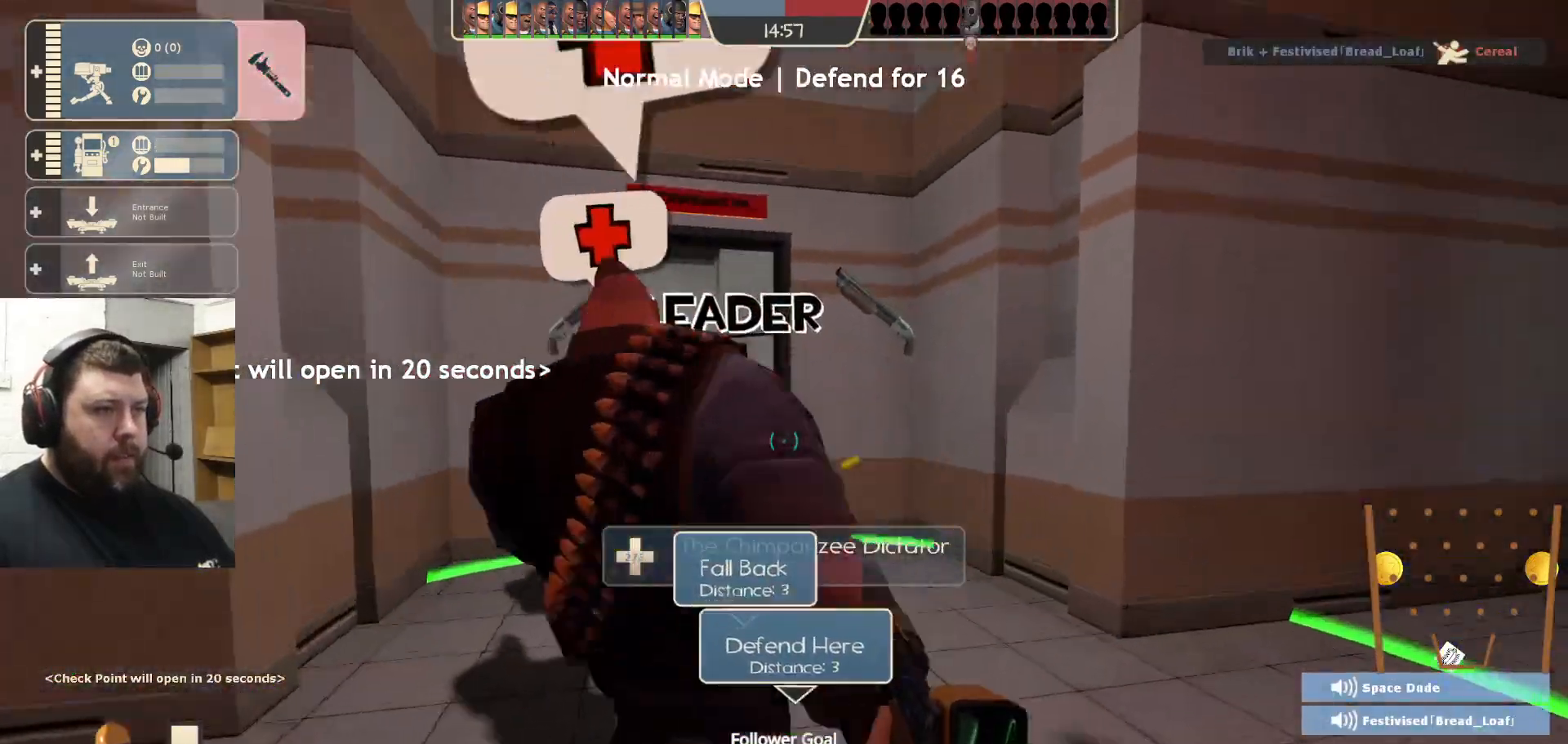
{"buttons": [], "left_stick": "center", "right_stick": "center", "events": [[33, "left_stick", "right"], [117, "left_stick", "up-right"], [250, "left_stick", "up-left"], [367, "right_stick", "left"], [433, "right_stick", "center"], [450, "left_stick", "center"]]}
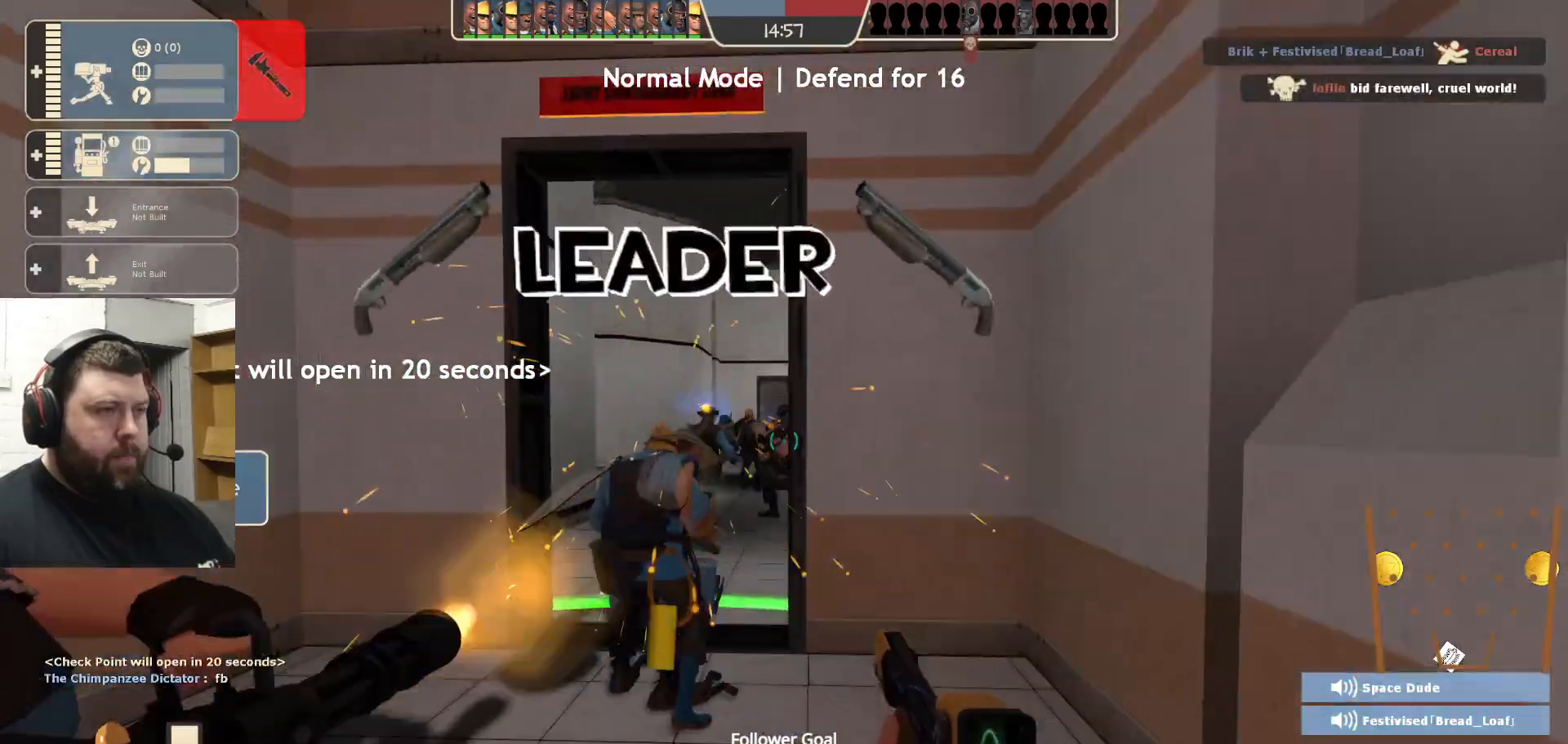
{"buttons": ["R2"], "left_stick": "center", "right_stick": "center", "events": [[200, "left_stick", "up-left"], [283, "R2", "down"], [283, "left_stick", "center"]]}
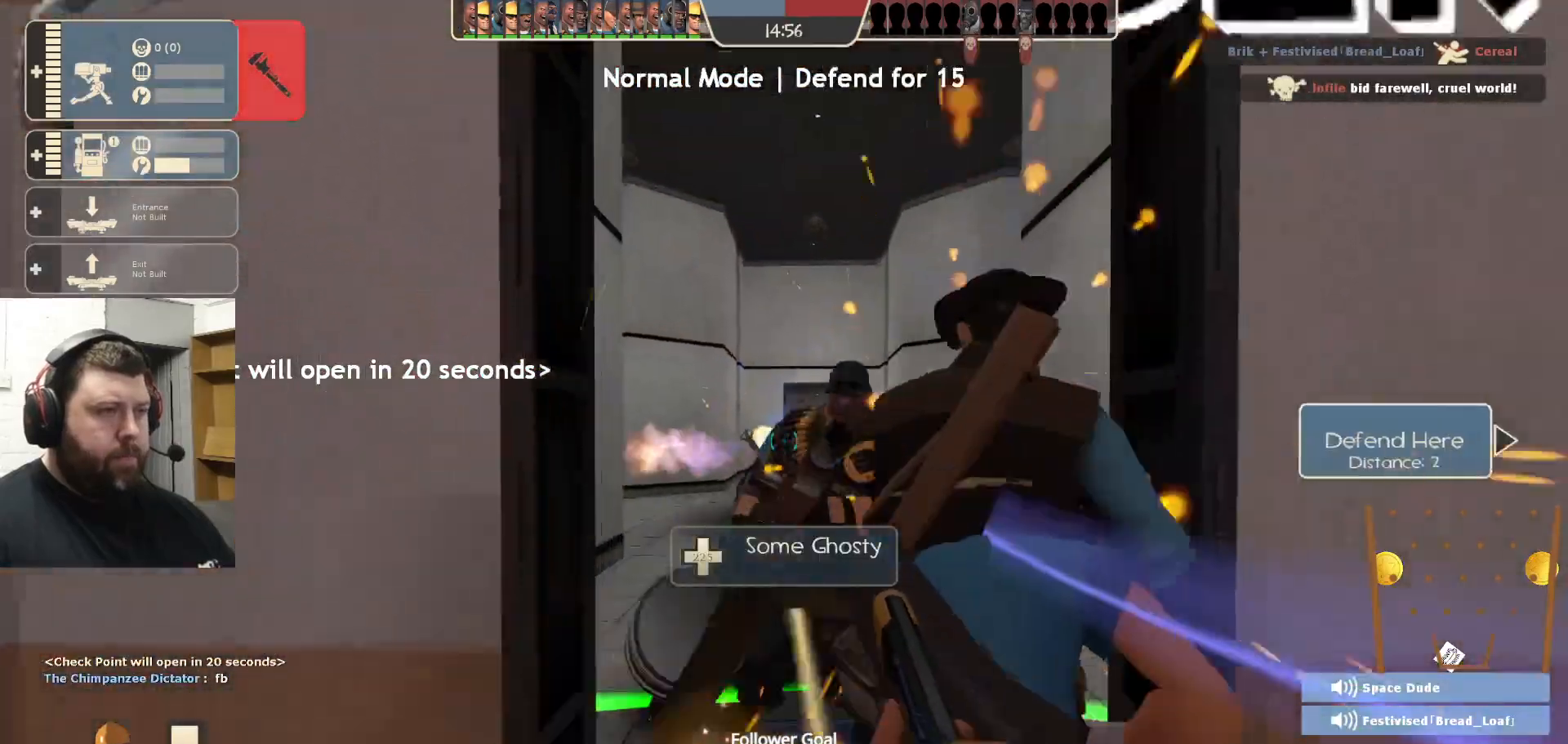
{"buttons": ["R2"], "left_stick": "center", "right_stick": "center", "events": [[300, "left_stick", "down"], [417, "left_stick", "center"]]}
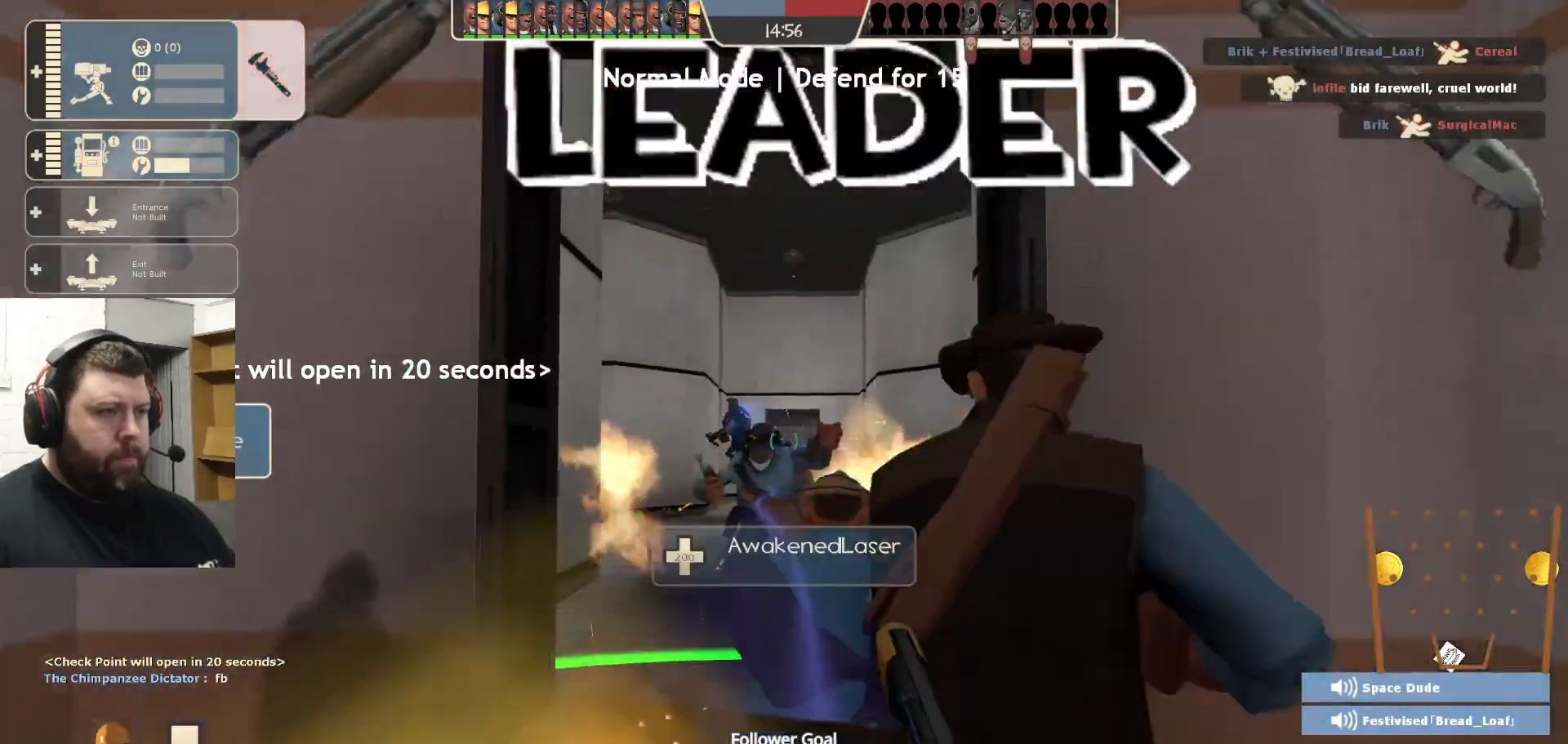
{"buttons": [], "left_stick": "center", "right_stick": "center", "events": [[17, "R2", "up"], [117, "left_stick", "down"], [167, "SQUARE", "down"], [250, "SQUARE", "up"], [267, "left_stick", "center"], [317, "SQUARE", "down"], [400, "SQUARE", "up"]]}
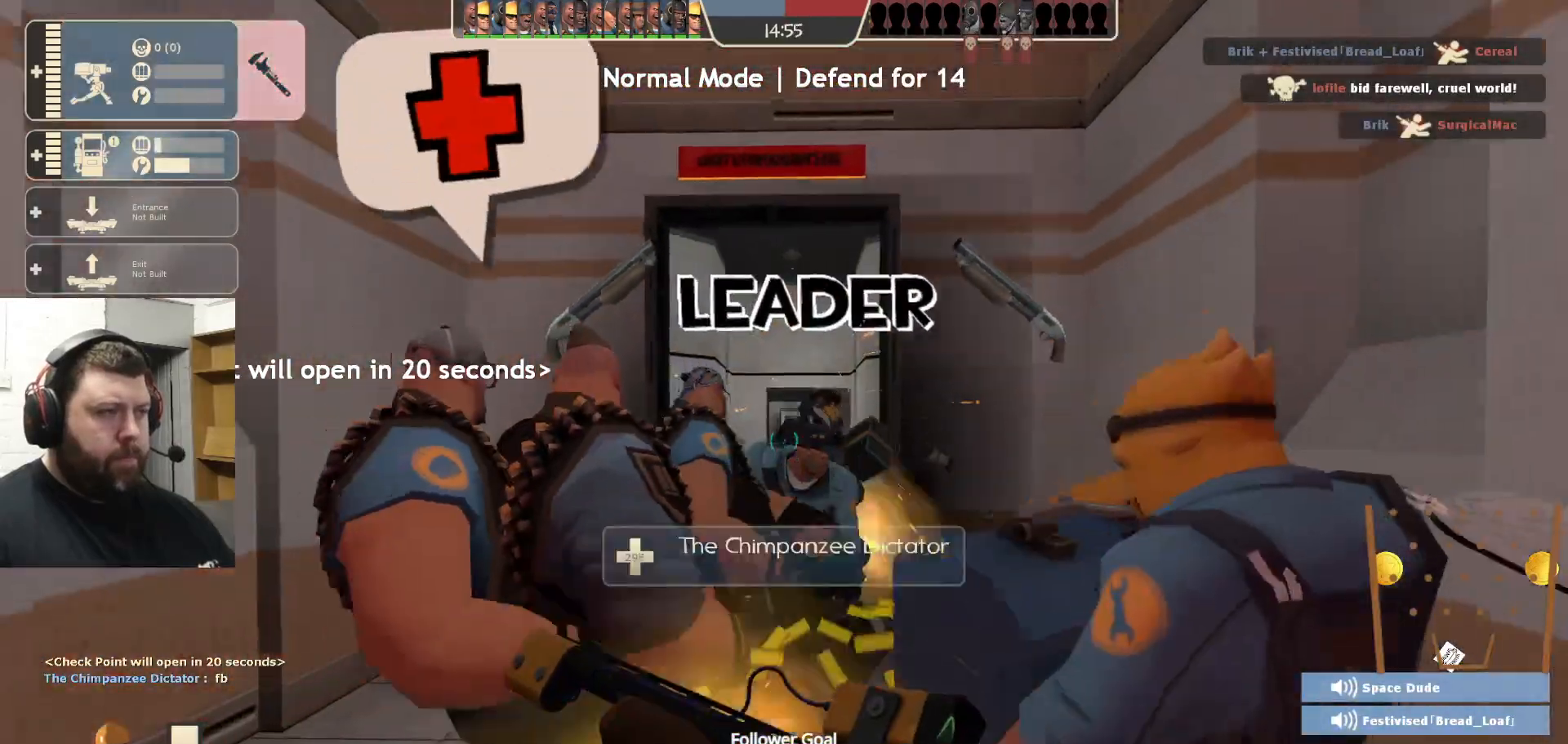
{"buttons": [], "left_stick": "center", "right_stick": "center", "events": []}
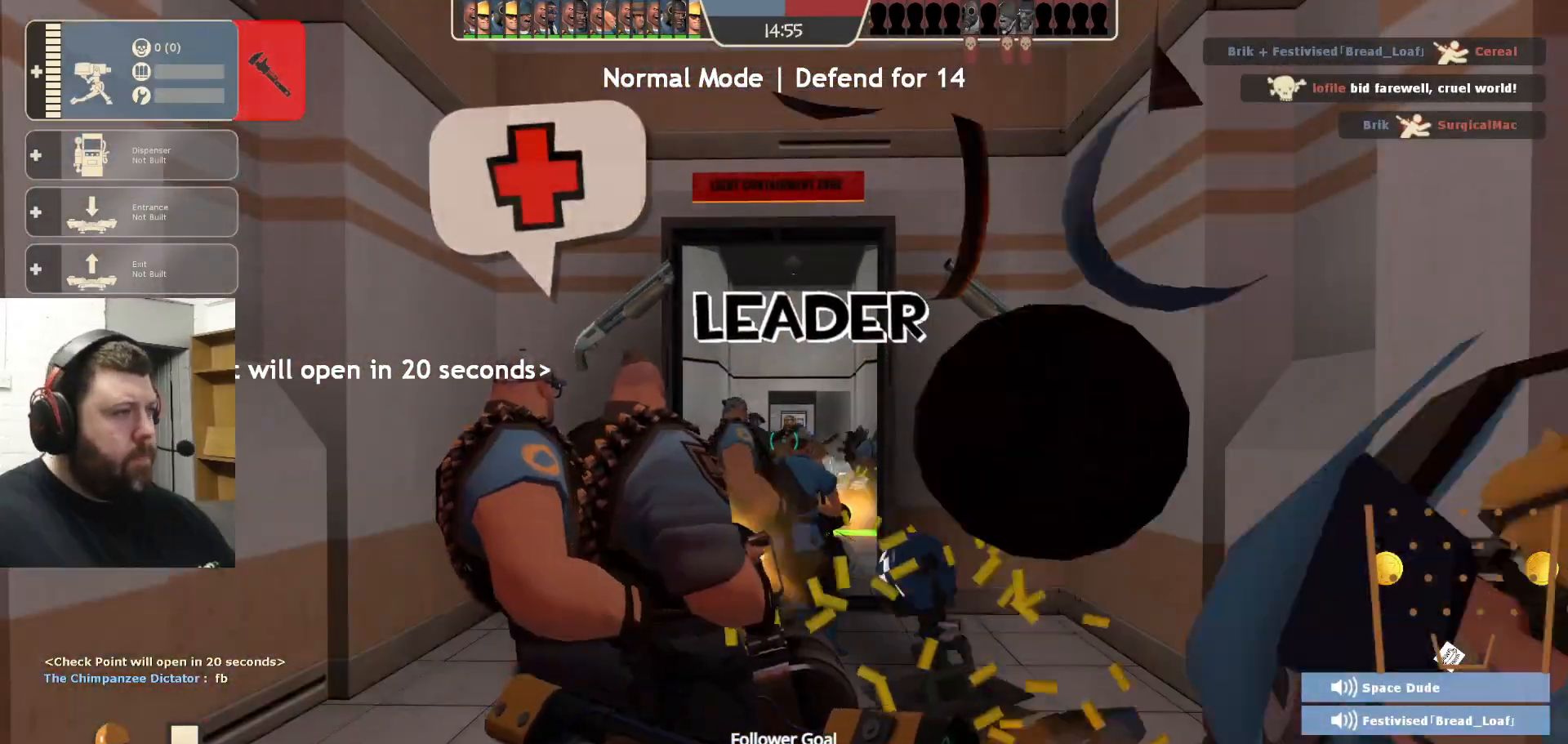
{"buttons": [], "left_stick": "center", "right_stick": "center", "events": [[267, "left_stick", "down"], [333, "left_stick", "center"]]}
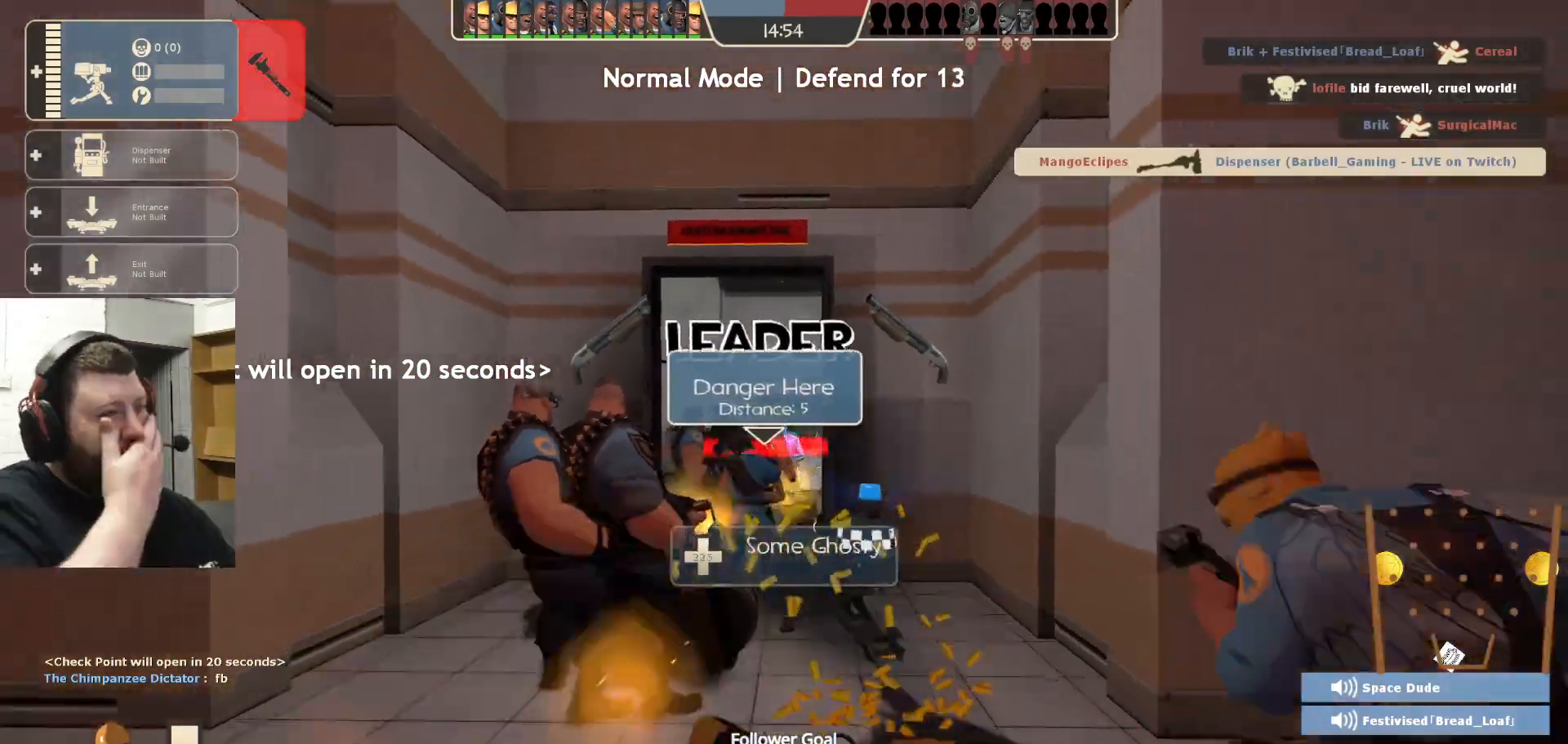
{"buttons": [], "left_stick": "center", "right_stick": "center", "events": []}
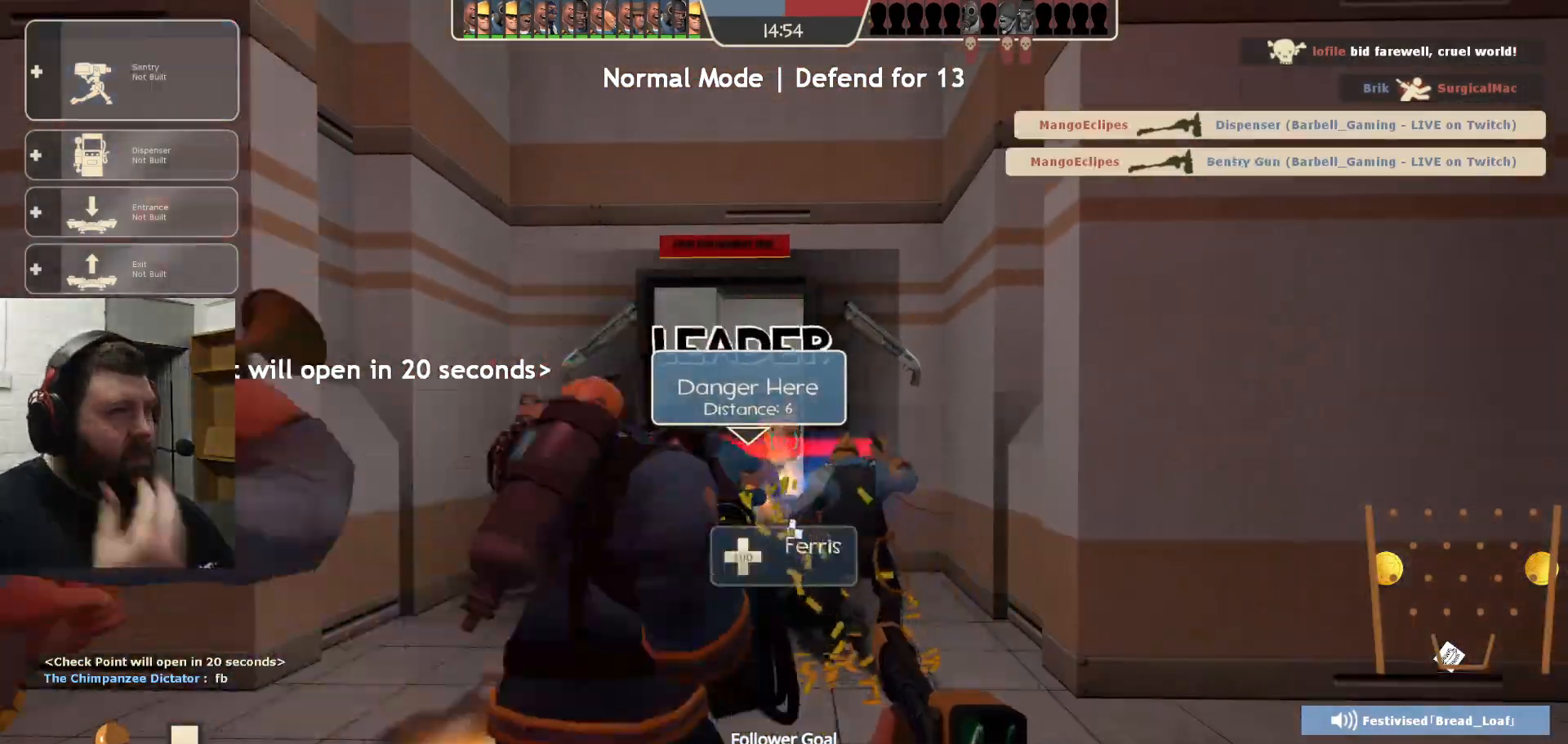
{"buttons": [], "left_stick": "center", "right_stick": "center", "events": []}
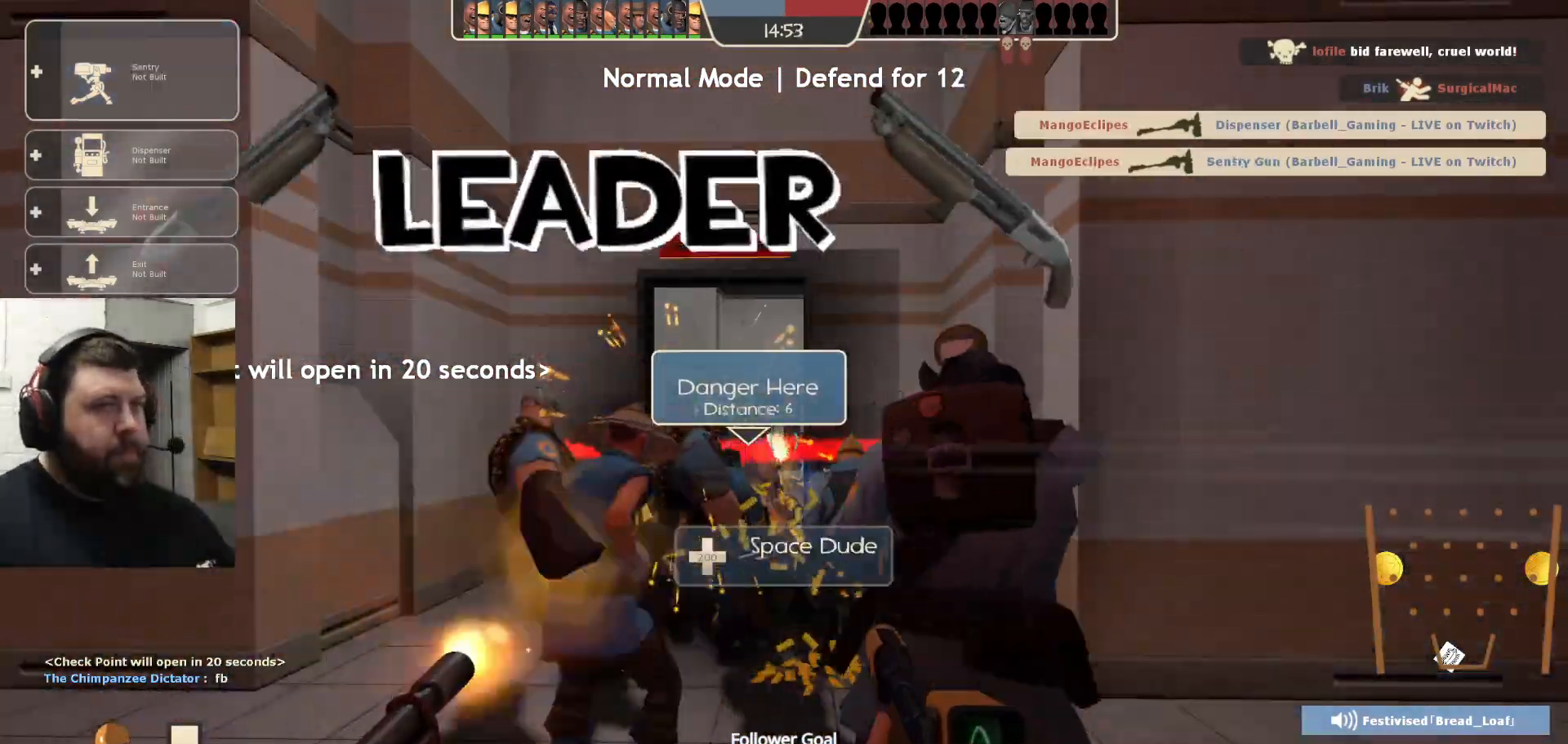
{"buttons": ["R2"], "left_stick": "center", "right_stick": "center", "events": [[117, "R2", "down"]]}
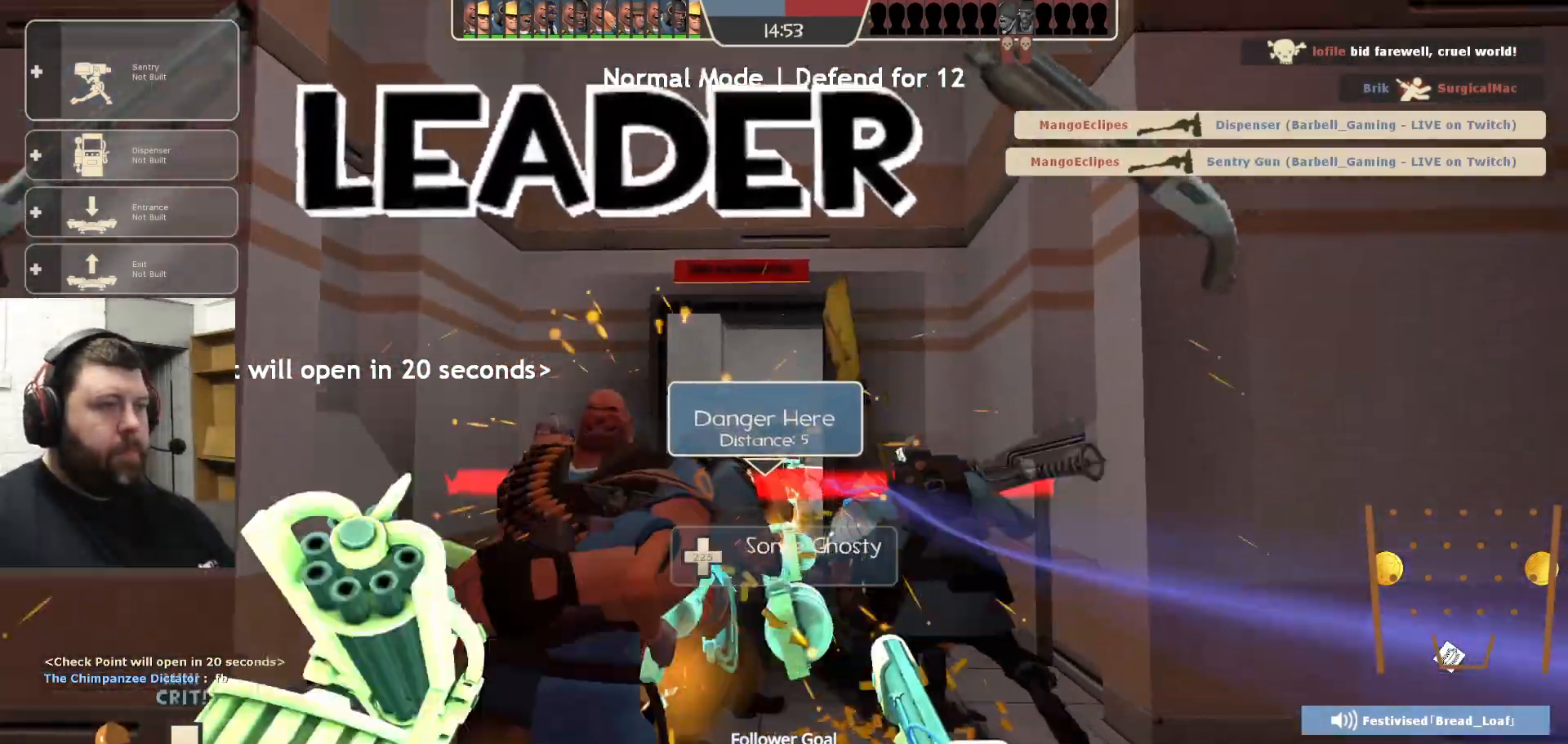
{"buttons": ["R1", "R2"], "left_stick": "center", "right_stick": "center", "events": [[500, "R1", "down"]]}
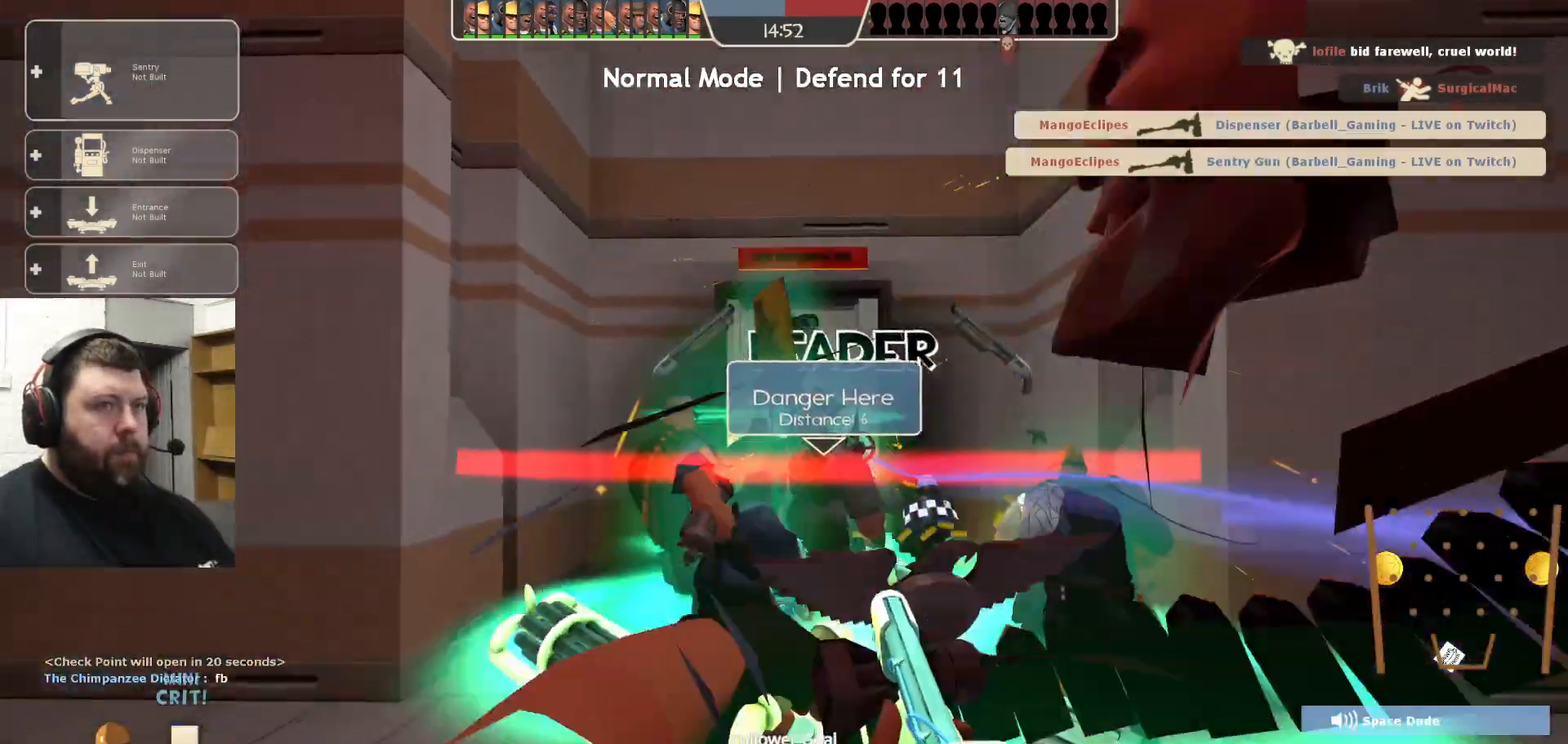
{"buttons": [], "left_stick": "up", "right_stick": "center", "events": [[33, "right_stick", "up-left"], [50, "R1", "up"], [167, "R2", "up"], [300, "right_stick", "center"], [433, "SQUARE", "down"], [467, "left_stick", "up"], [500, "SQUARE", "up"]]}
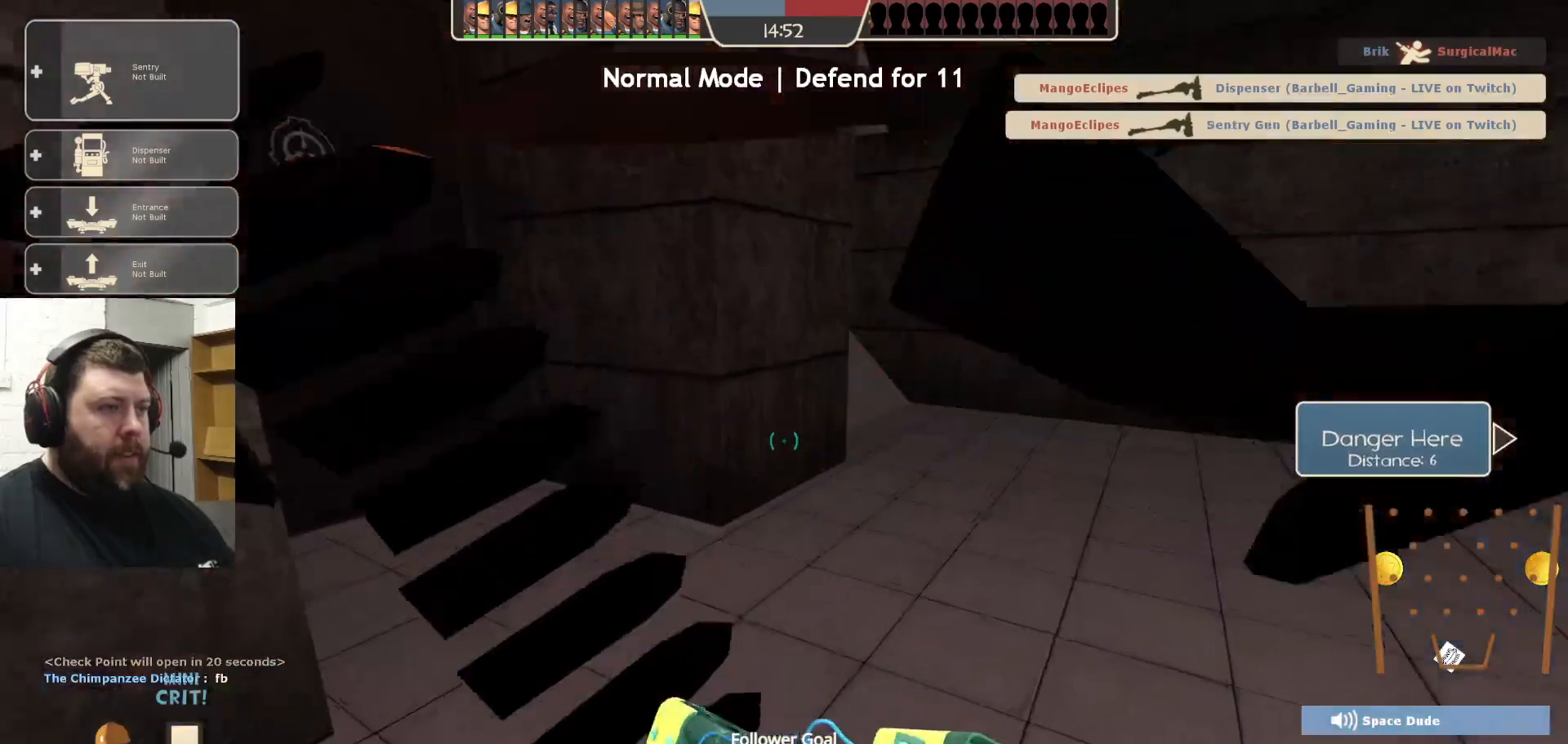
{"buttons": [], "left_stick": "center", "right_stick": "right", "events": [[150, "left_stick", "center"], [317, "left_stick", "up-right"], [350, "right_stick", "right"], [383, "left_stick", "center"]]}
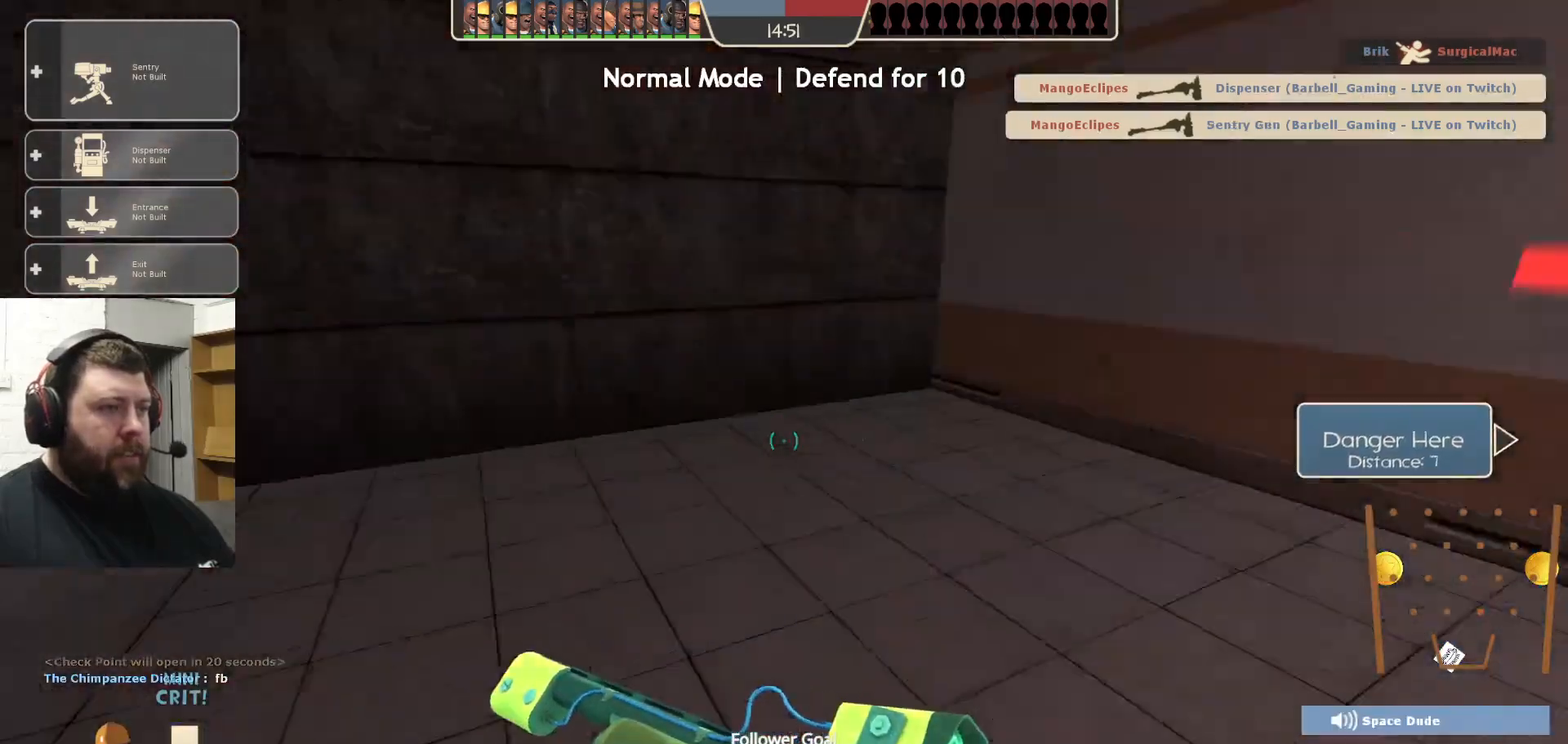
{"buttons": [], "left_stick": "center", "right_stick": "center", "events": [[50, "DPAD_LEFT", "down"], [83, "right_stick", "center"], [150, "DPAD_LEFT", "up"], [217, "right_stick", "right"], [433, "right_stick", "center"]]}
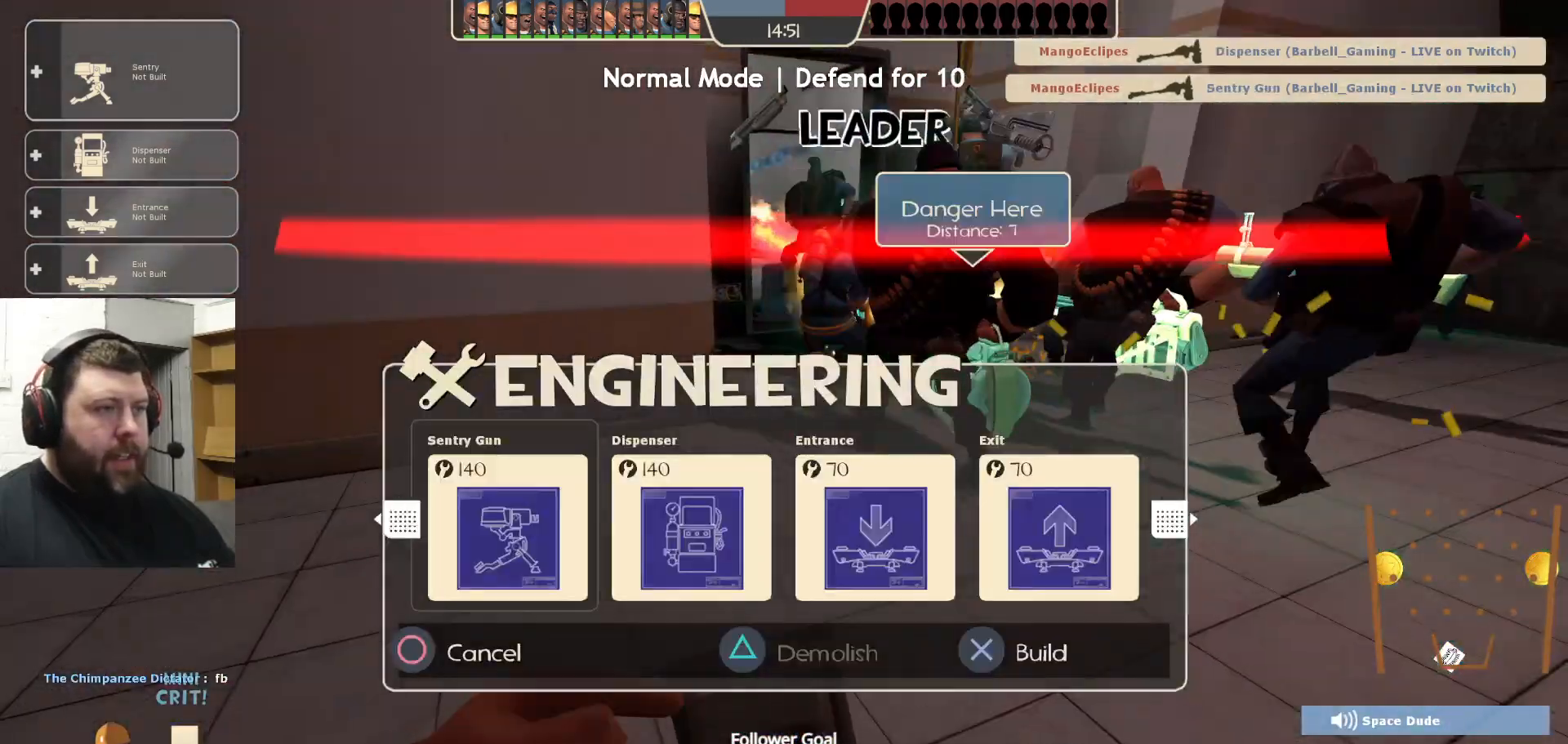
{"buttons": [], "left_stick": "up-right", "right_stick": "center", "events": [[183, "DPAD_RIGHT", "down"], [250, "DPAD_RIGHT", "up"], [333, "R2", "down"], [450, "left_stick", "up-right"], [483, "R2", "up"]]}
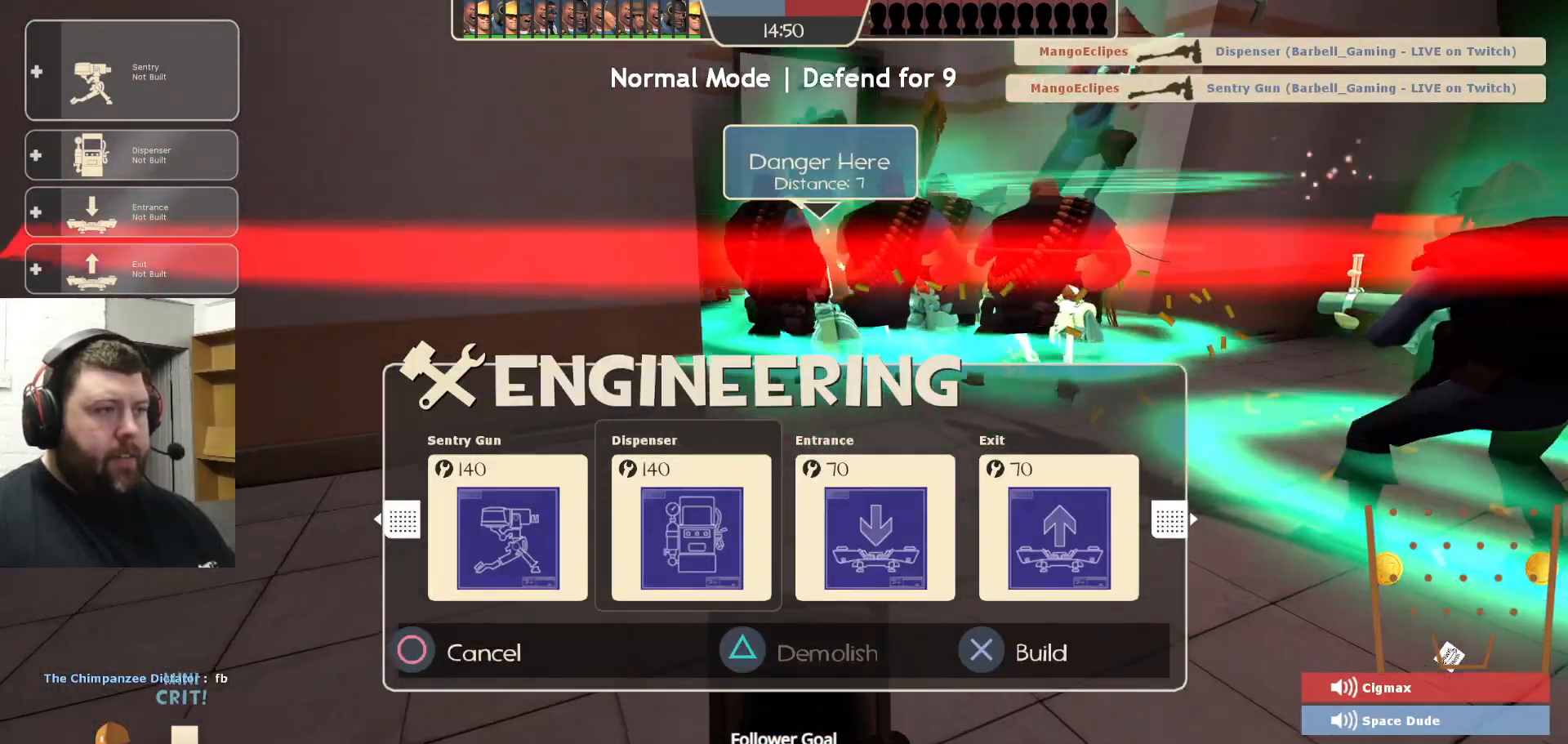
{"buttons": [], "left_stick": "down", "right_stick": "center", "events": [[83, "left_stick", "up"], [333, "R2", "down"], [350, "left_stick", "center"], [400, "left_stick", "down"], [483, "R2", "up"]]}
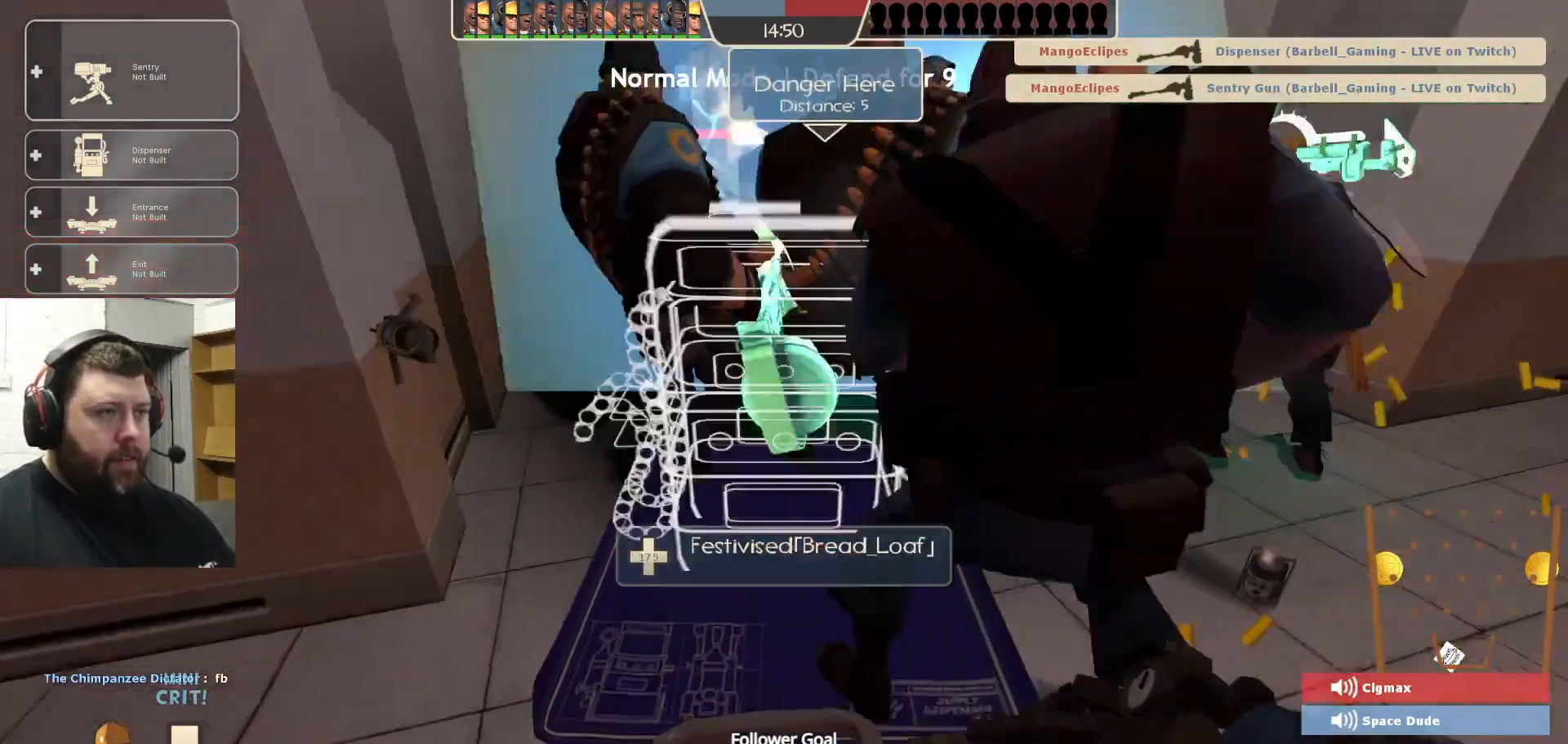
{"buttons": ["DPAD_LEFT"], "left_stick": "center", "right_stick": "center", "events": [[33, "left_stick", "center"], [300, "R2", "down"], [417, "R2", "up"], [500, "DPAD_LEFT", "down"]]}
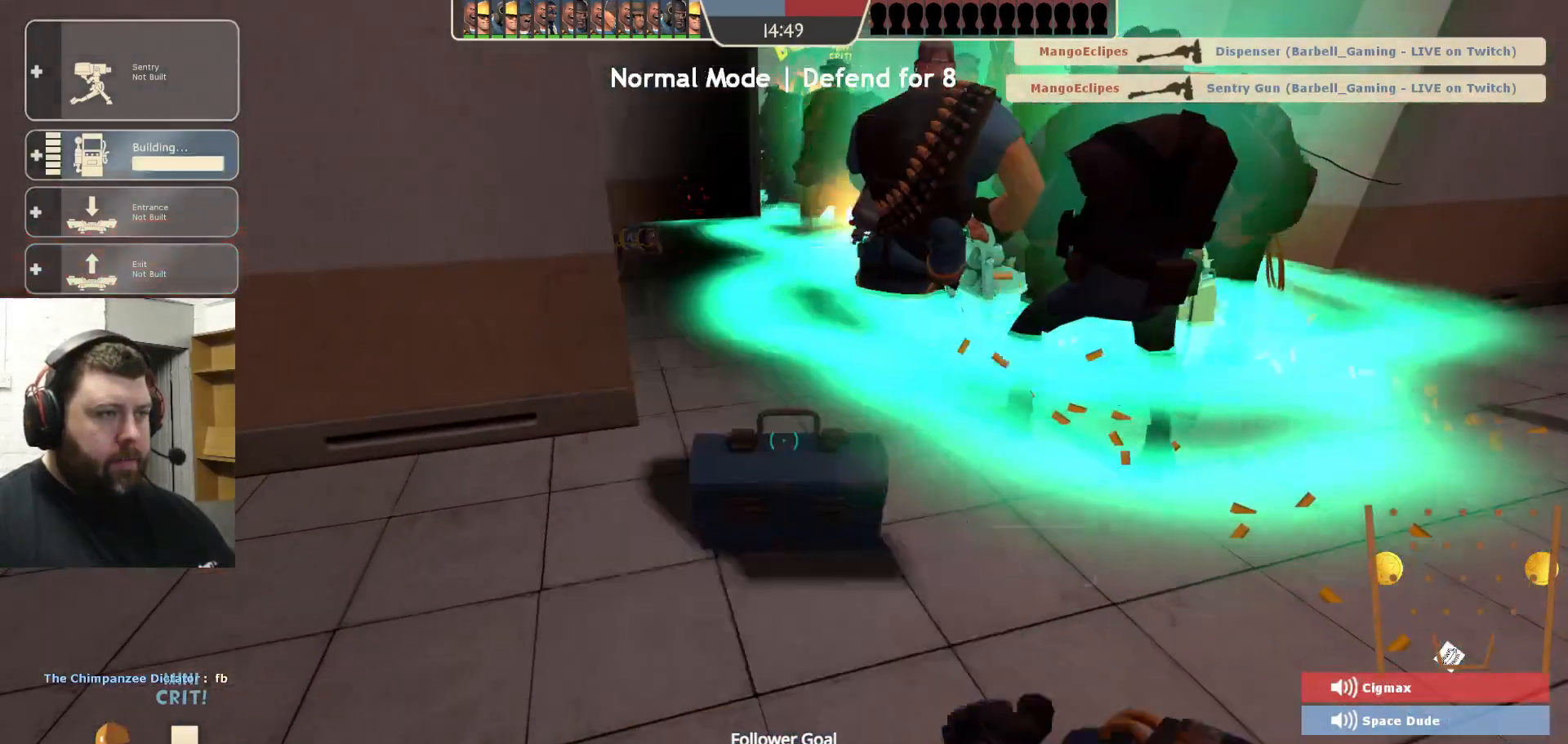
{"buttons": [], "left_stick": "center", "right_stick": "center", "events": [[100, "DPAD_LEFT", "up"]]}
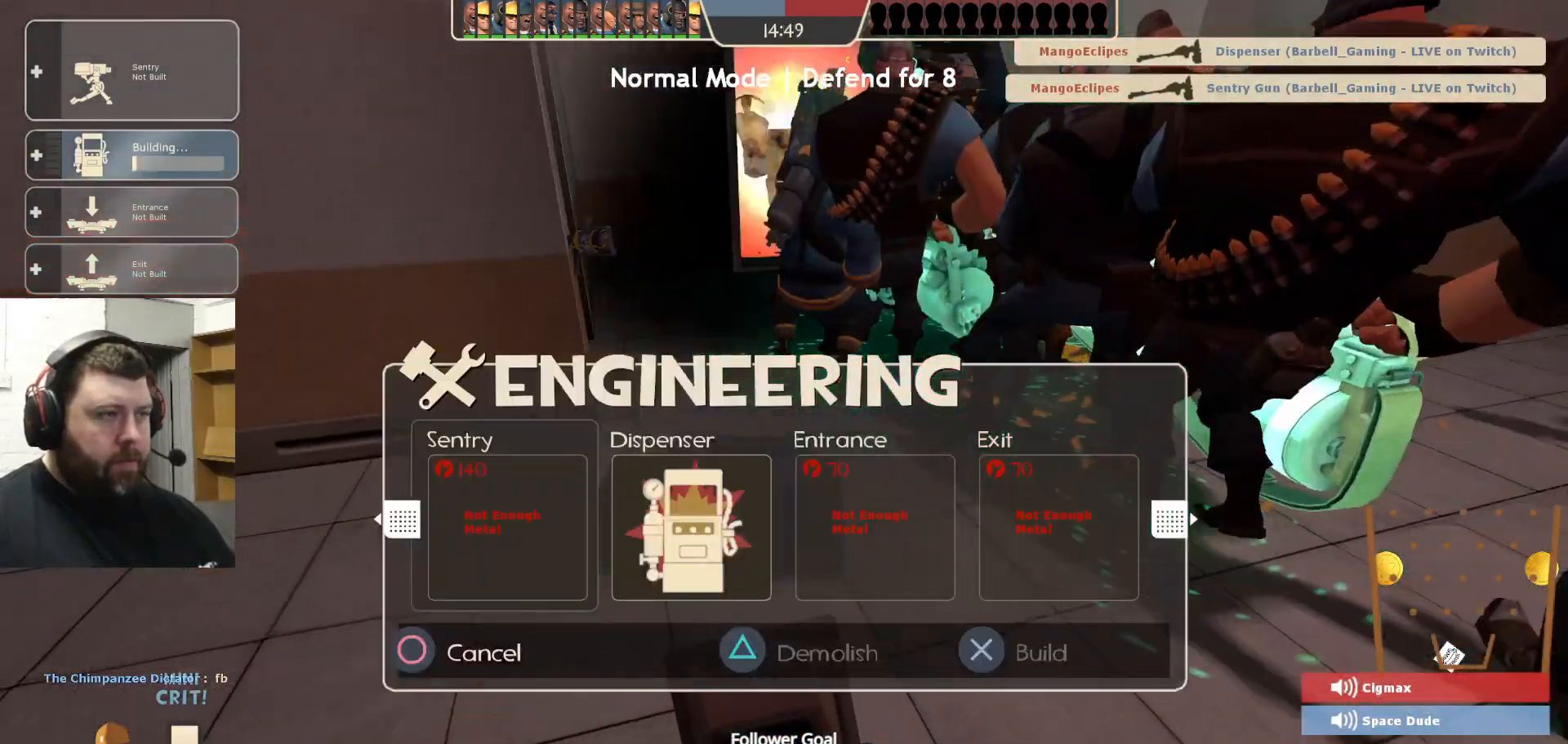
{"buttons": [], "left_stick": "center", "right_stick": "center", "events": [[350, "left_stick", "left"], [483, "left_stick", "center"]]}
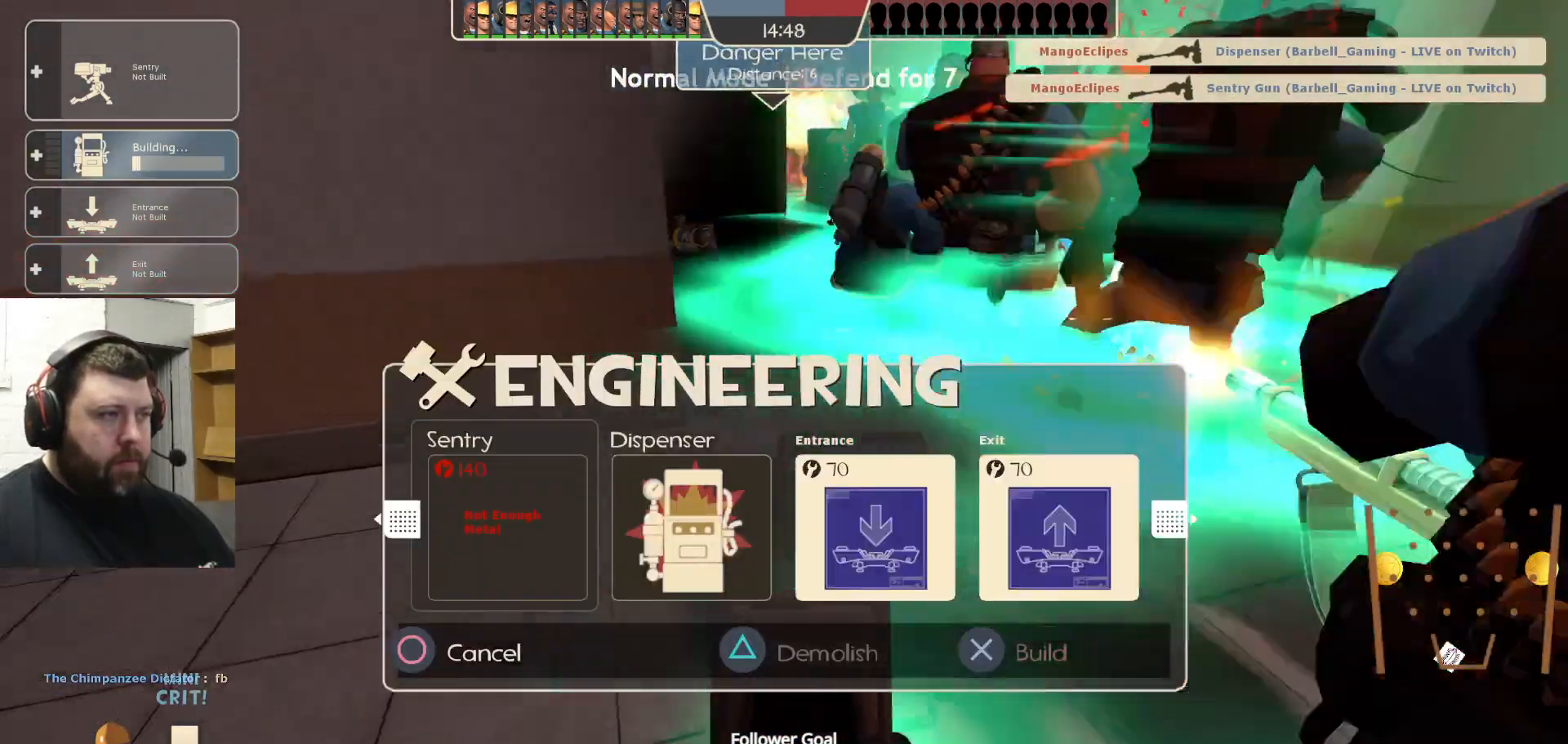
{"buttons": [], "left_stick": "center", "right_stick": "center", "events": []}
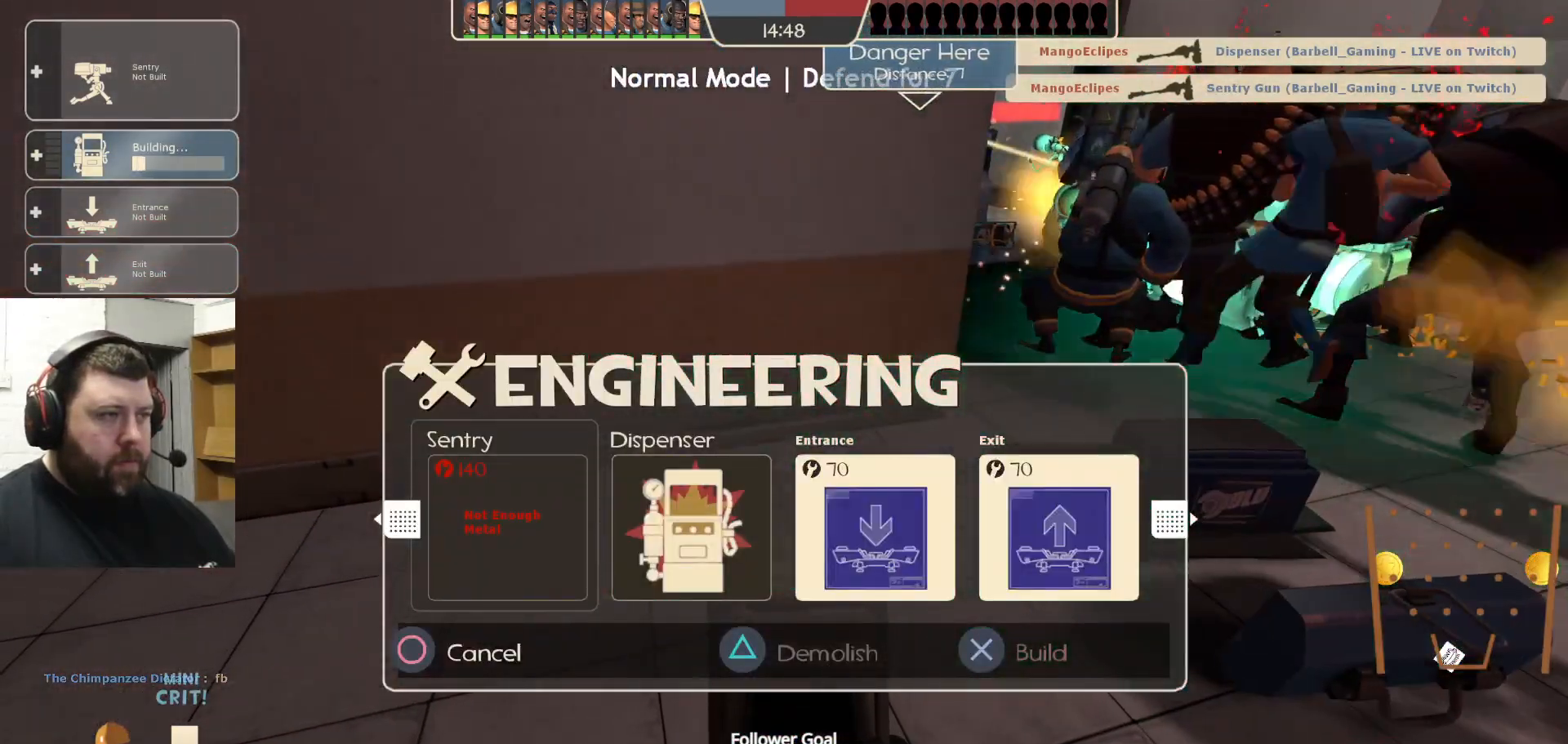
{"buttons": [], "left_stick": "right", "right_stick": "center", "events": [[483, "left_stick", "right"]]}
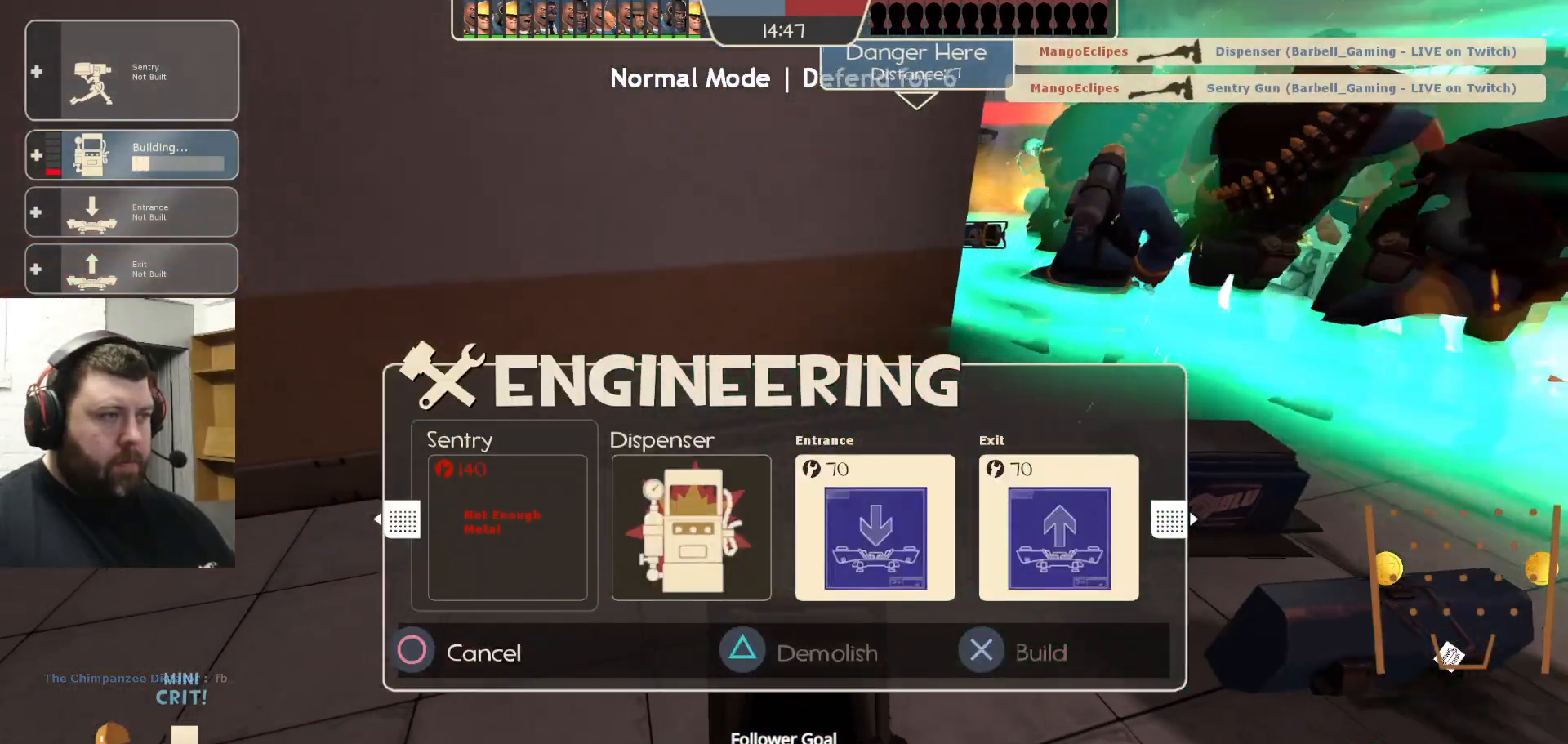
{"buttons": [], "left_stick": "right", "right_stick": "left", "events": [[267, "left_stick", "center"], [483, "left_stick", "right"], [500, "right_stick", "left"]]}
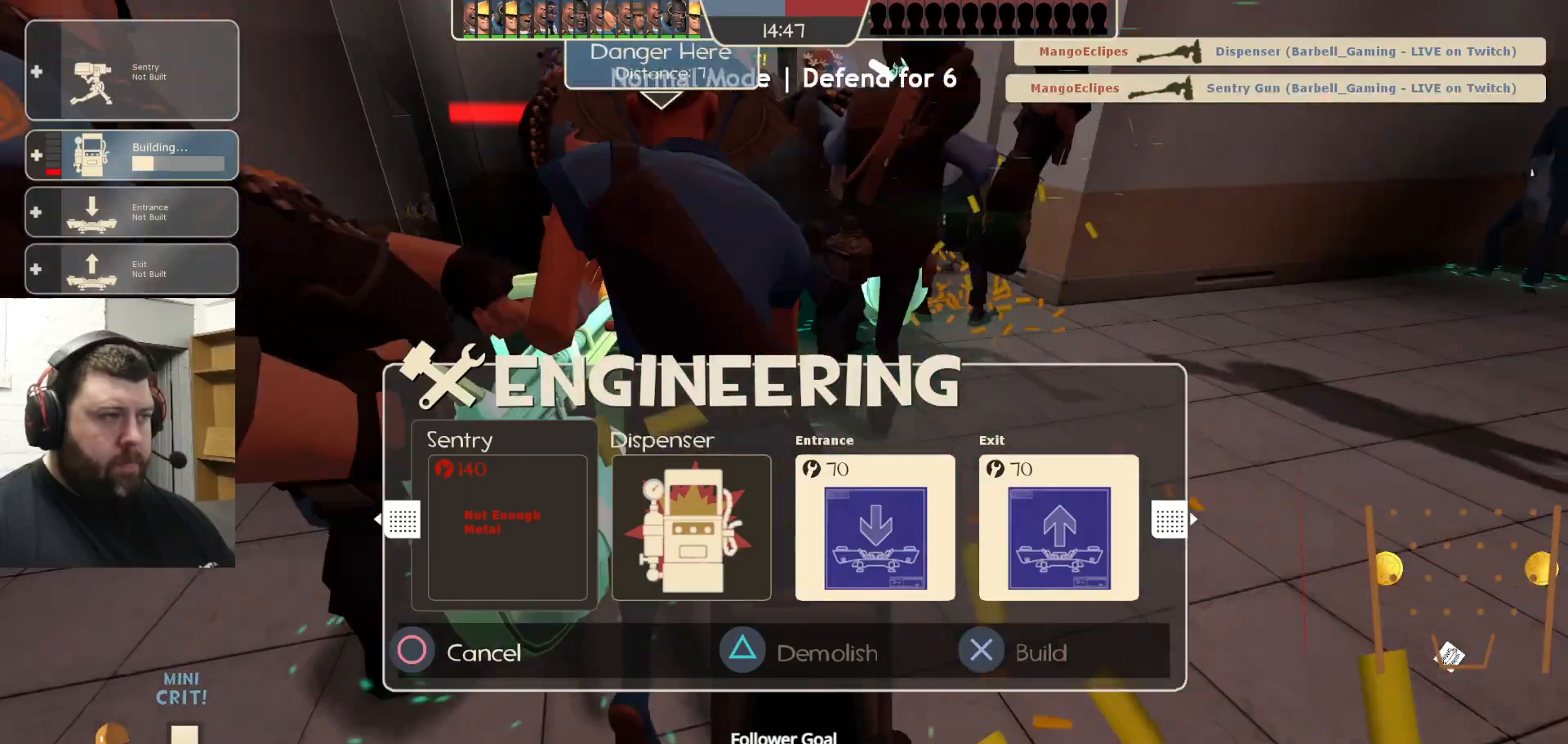
{"buttons": ["R2"], "left_stick": "center", "right_stick": "center", "events": [[83, "left_stick", "center"], [83, "right_stick", "center"], [200, "R2", "down"], [300, "R1", "down"], [333, "R1", "up"], [333, "R2", "up"], [333, "left_stick", "left"], [417, "R2", "down"], [417, "left_stick", "center"], [433, "R1", "down"], [500, "R1", "up"]]}
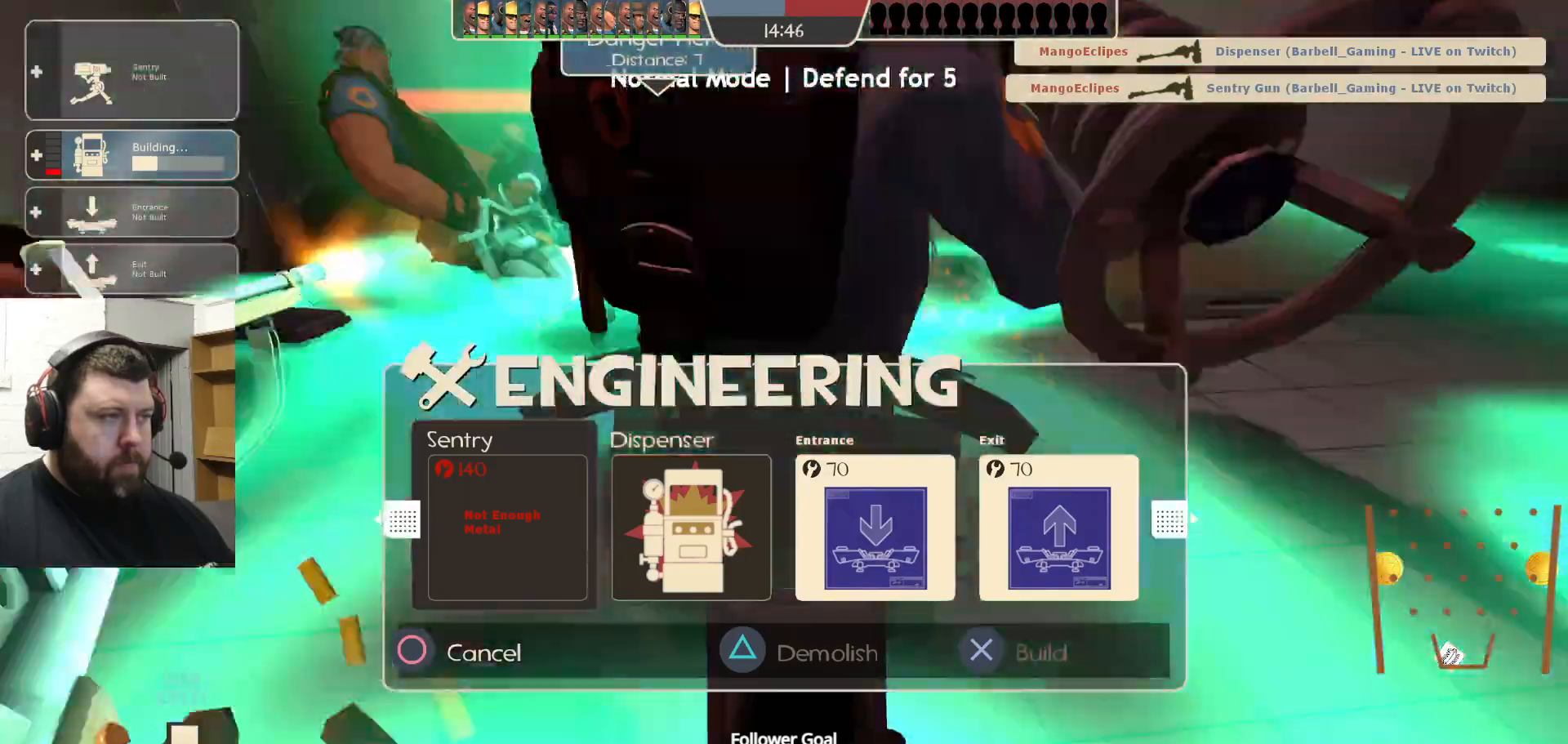
{"buttons": ["R2"], "left_stick": "center", "right_stick": "center", "events": [[17, "R2", "up"], [100, "R2", "down"], [117, "R1", "down"], [200, "R1", "up"], [200, "R2", "up"], [300, "R2", "down"], [383, "R2", "up"], [483, "R2", "down"]]}
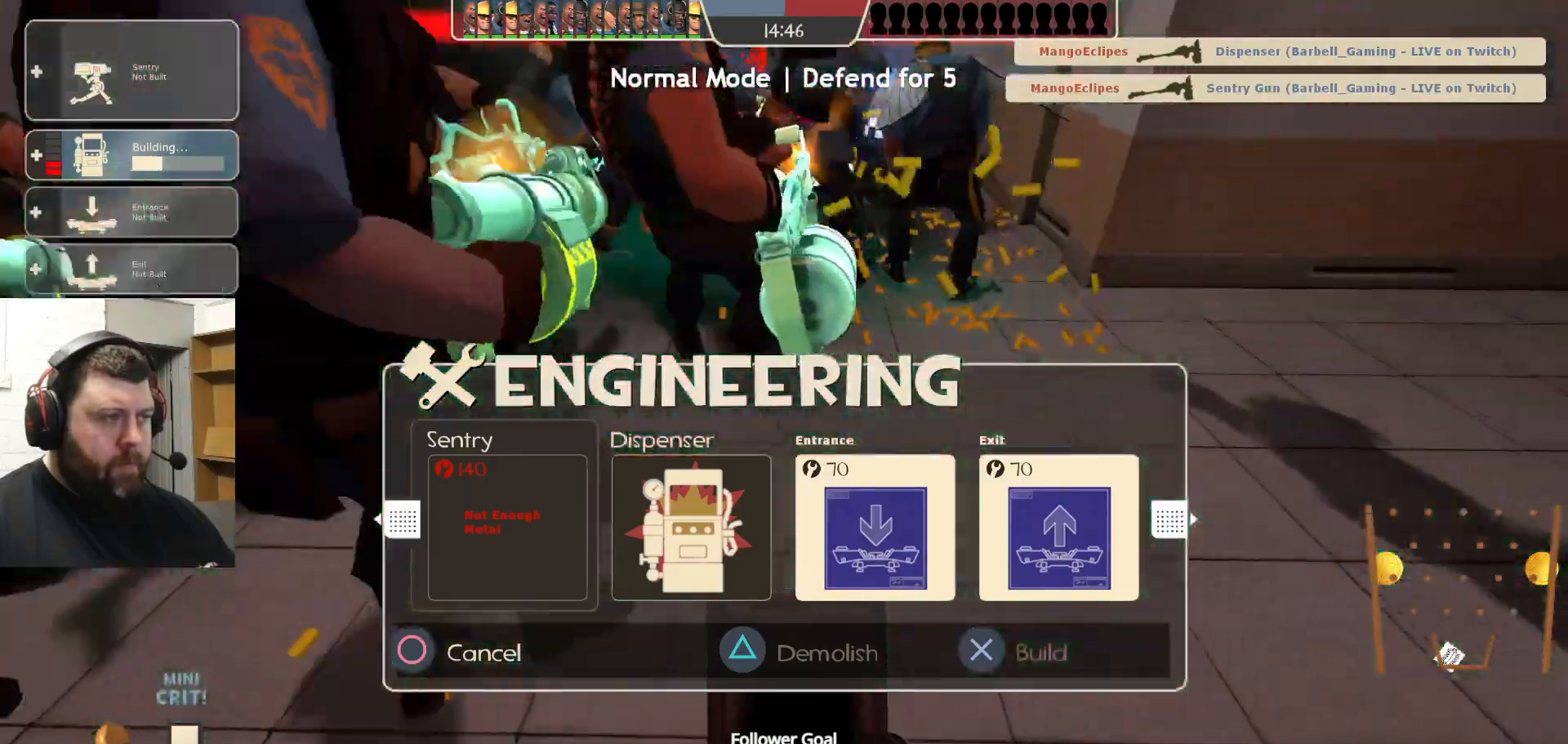
{"buttons": ["R2"], "left_stick": "center", "right_stick": "center", "events": [[33, "R2", "up"], [317, "R2", "down"], [333, "R1", "down"], [400, "R1", "up"], [400, "R2", "up"], [483, "R2", "down"]]}
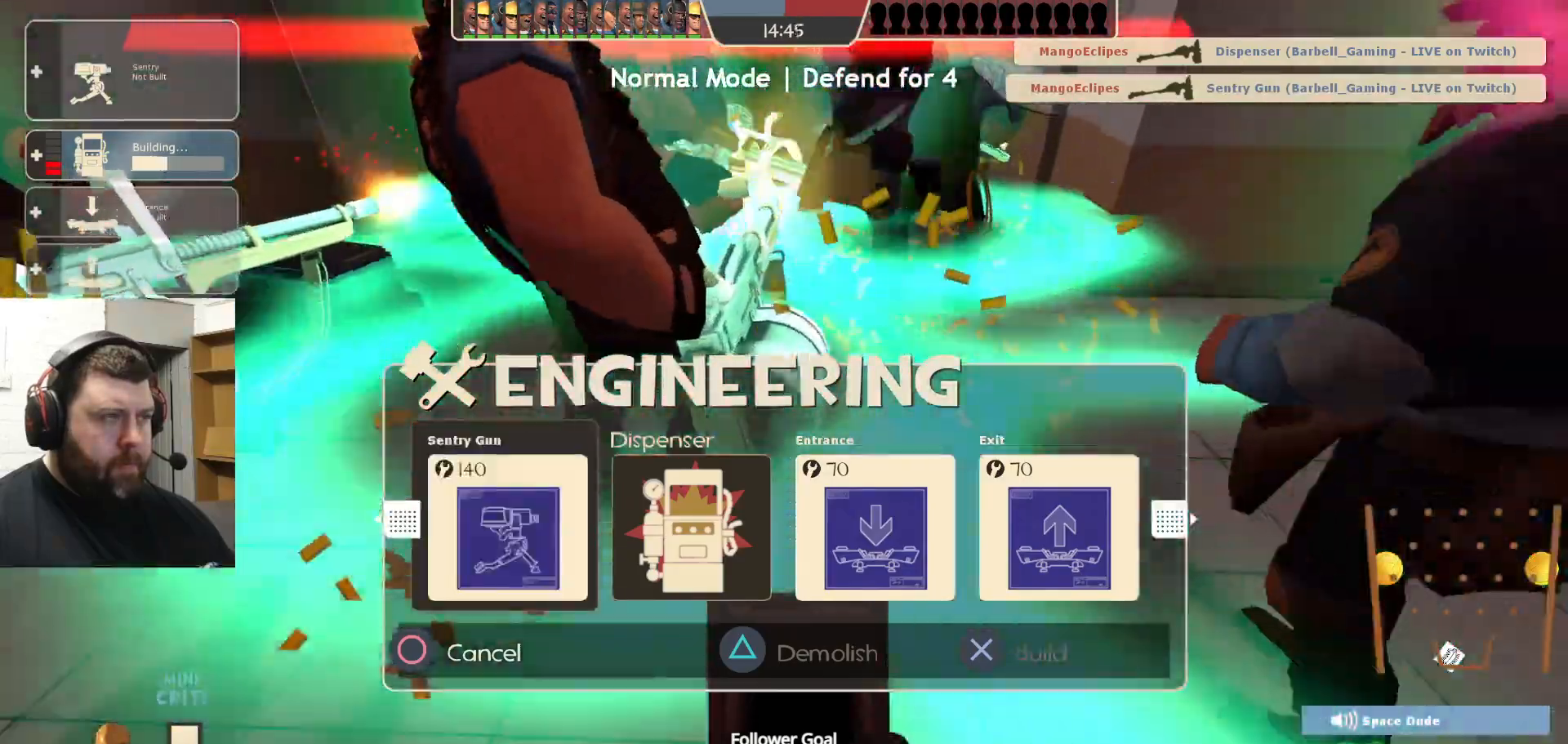
{"buttons": ["R2"], "left_stick": "center", "right_stick": "center", "events": [[83, "R2", "up"], [150, "R2", "down"], [267, "R2", "up"], [317, "R2", "down"], [417, "R2", "up"], [467, "R2", "down"]]}